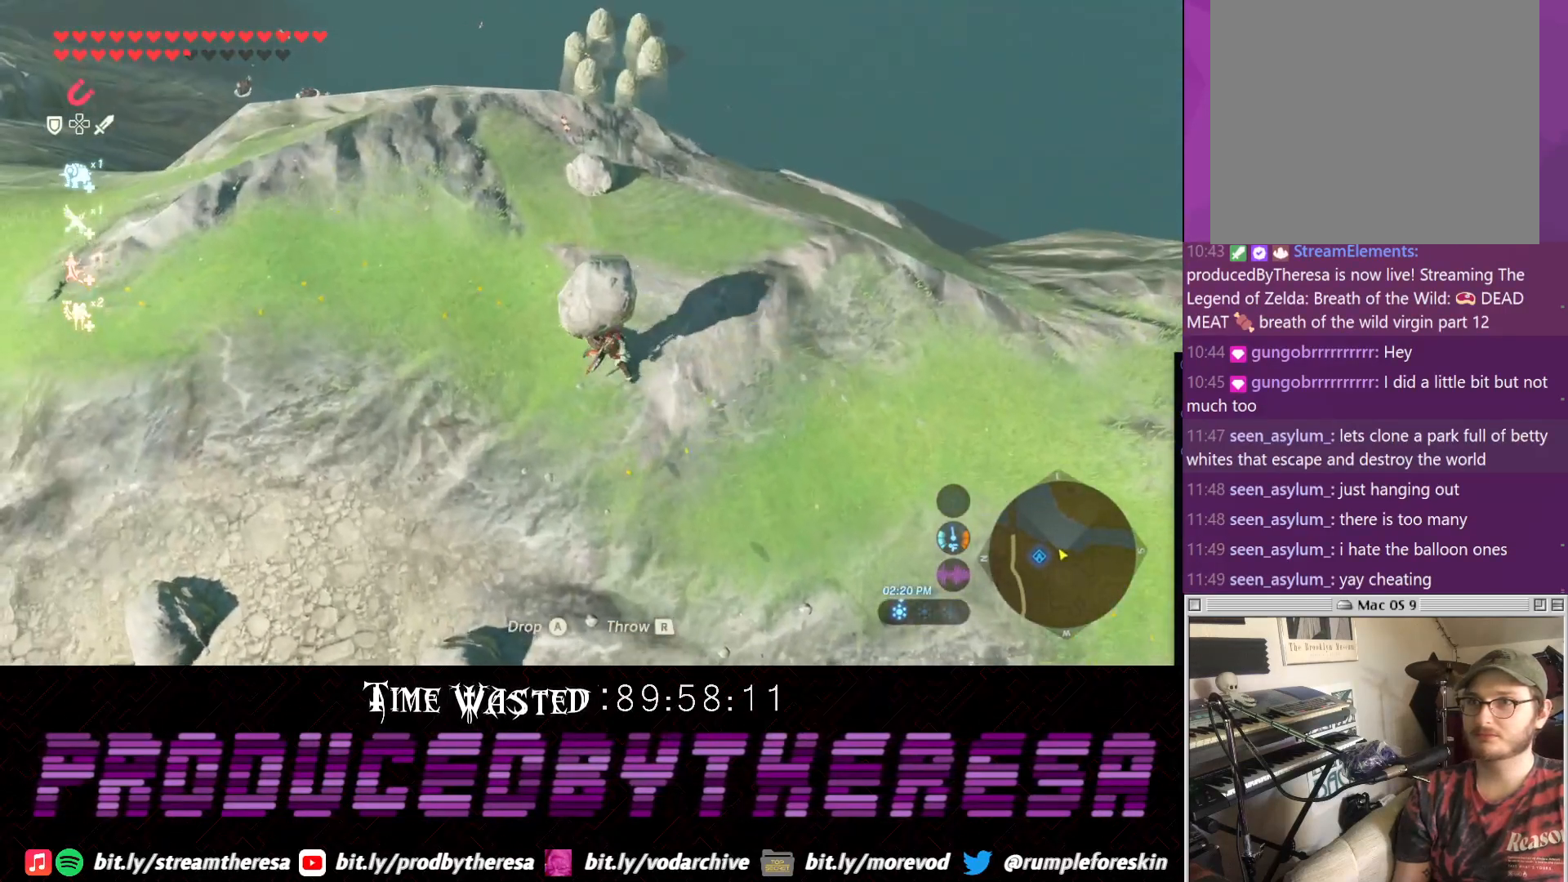
Gameplay with a controller (PlayStation layout); each line is a JSON object with the inputs held at the frame after it (dt_ms = milliseconds from this image to that frame). "events" lists button and stick changes between this image and that frame as [ms after this image, input, new state], when the widget could be followed in between. Not read: DPAD_UP R3.
{"dt_ms": 500, "buttons": [], "left_stick": "up-left", "right_stick": "center", "events": []}
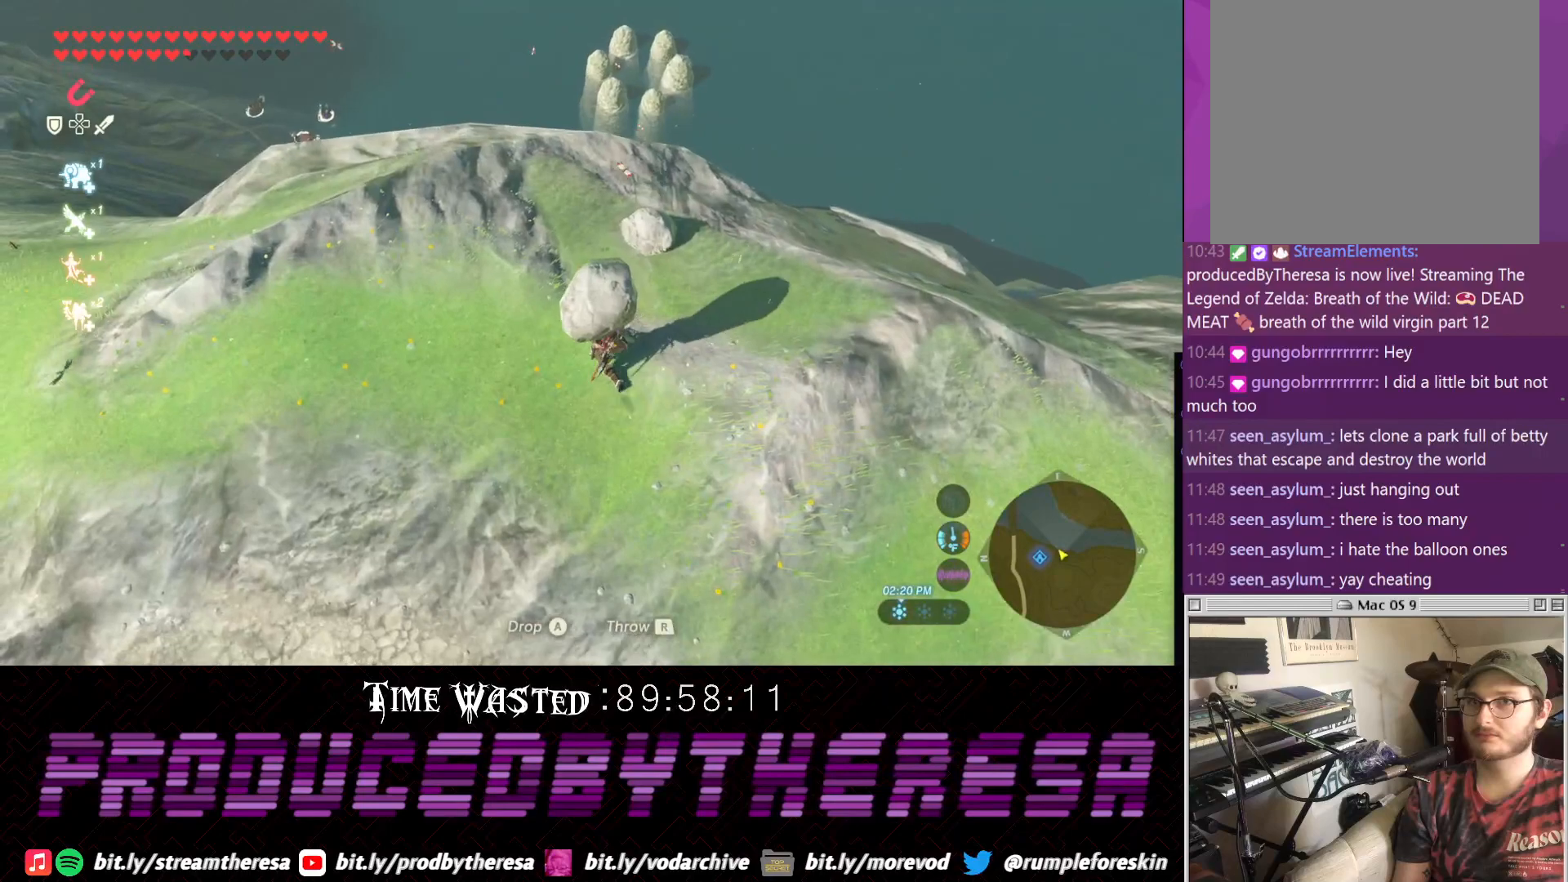
{"dt_ms": 500, "buttons": [], "left_stick": "up", "right_stick": "center", "events": [[83, "right_stick", "down"], [200, "left_stick", "up"], [250, "right_stick", "center"]]}
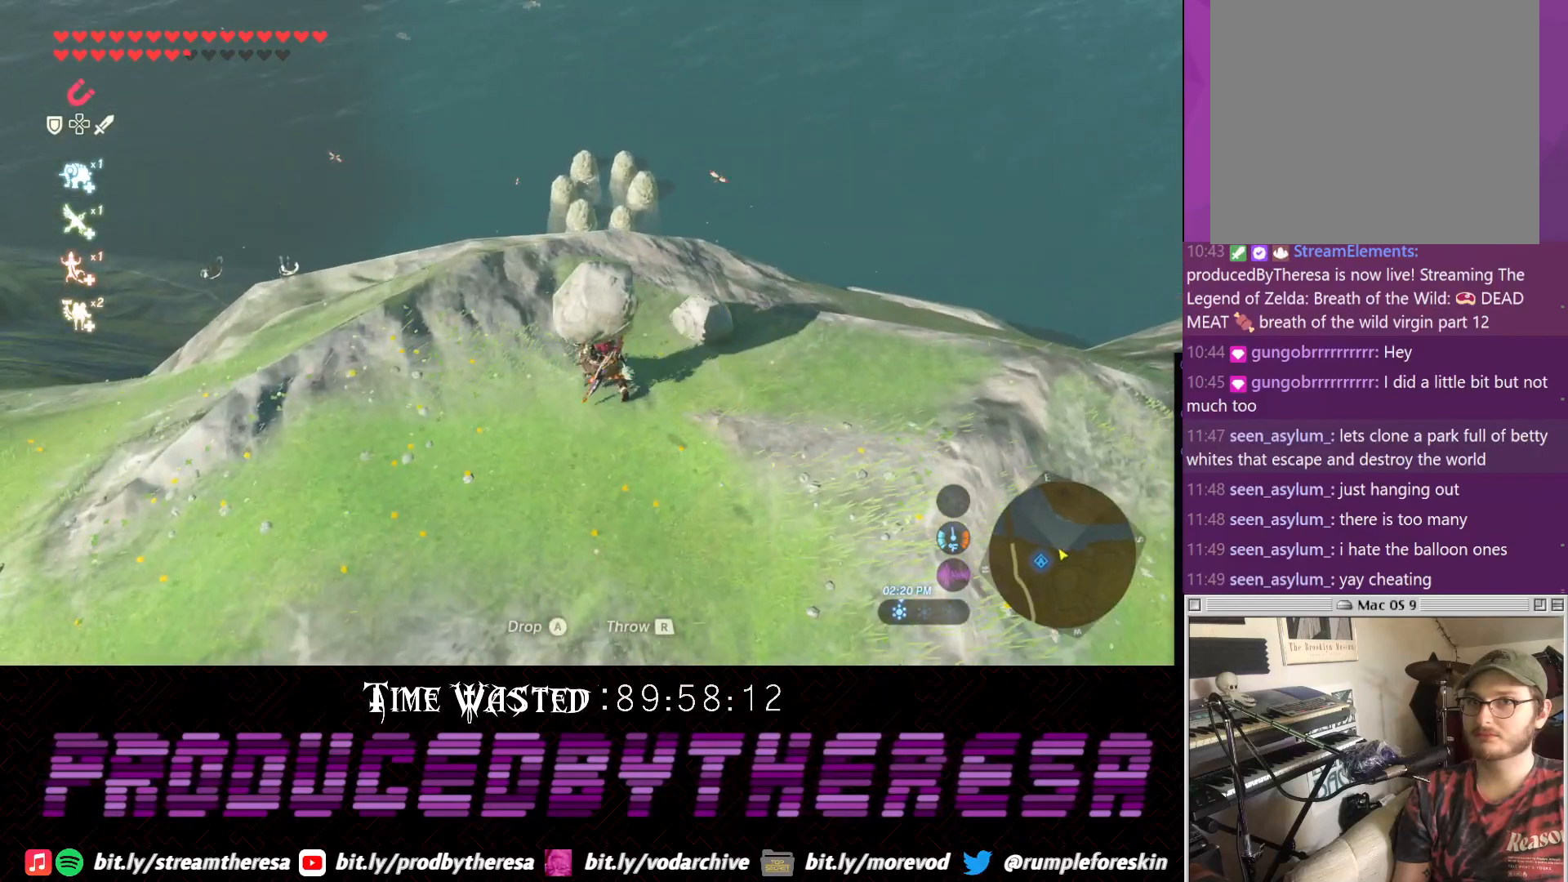
{"dt_ms": 500, "buttons": [], "left_stick": "up", "right_stick": "center", "events": []}
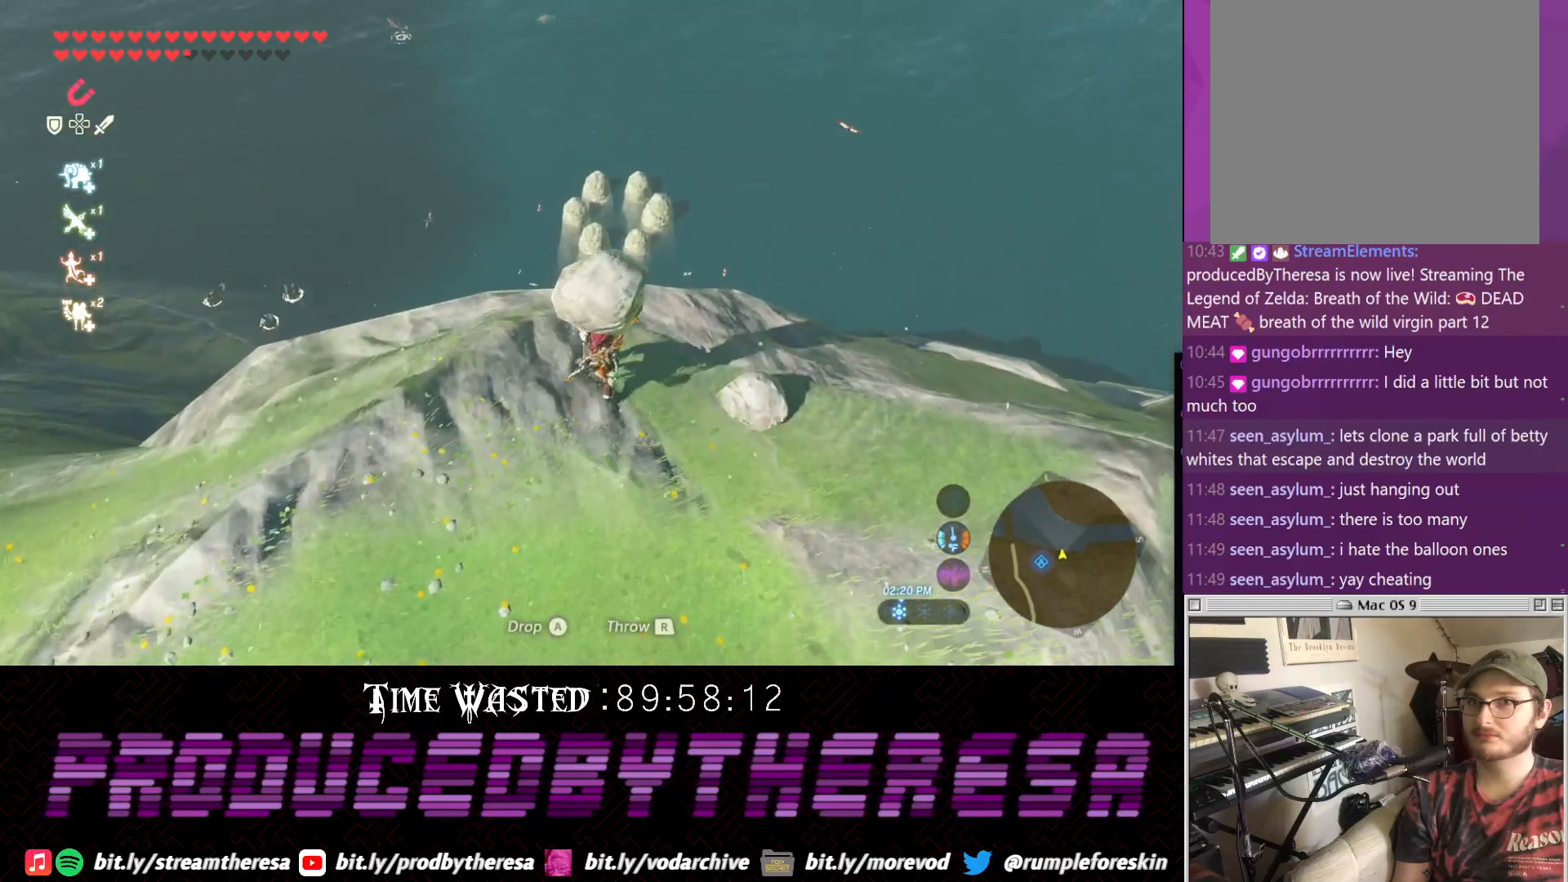
{"dt_ms": 500, "buttons": [], "left_stick": "center", "right_stick": "center", "events": [[100, "right_stick", "down"], [350, "right_stick", "center"], [417, "left_stick", "center"]]}
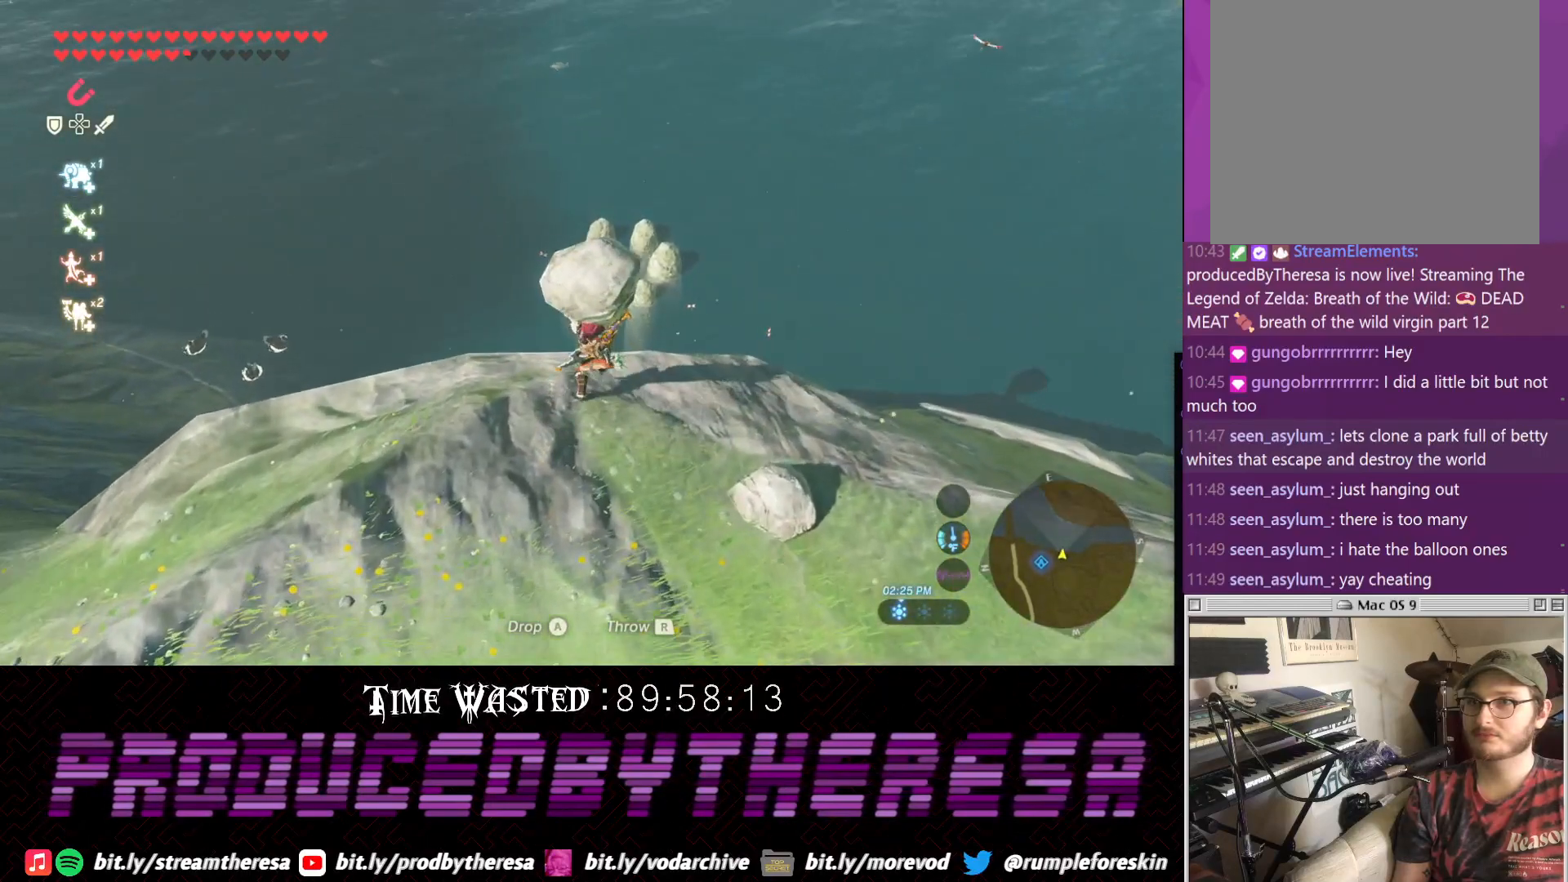
{"dt_ms": 500, "buttons": [], "left_stick": "up", "right_stick": "center", "events": [[67, "right_stick", "down"], [233, "right_stick", "center"], [433, "left_stick", "up"]]}
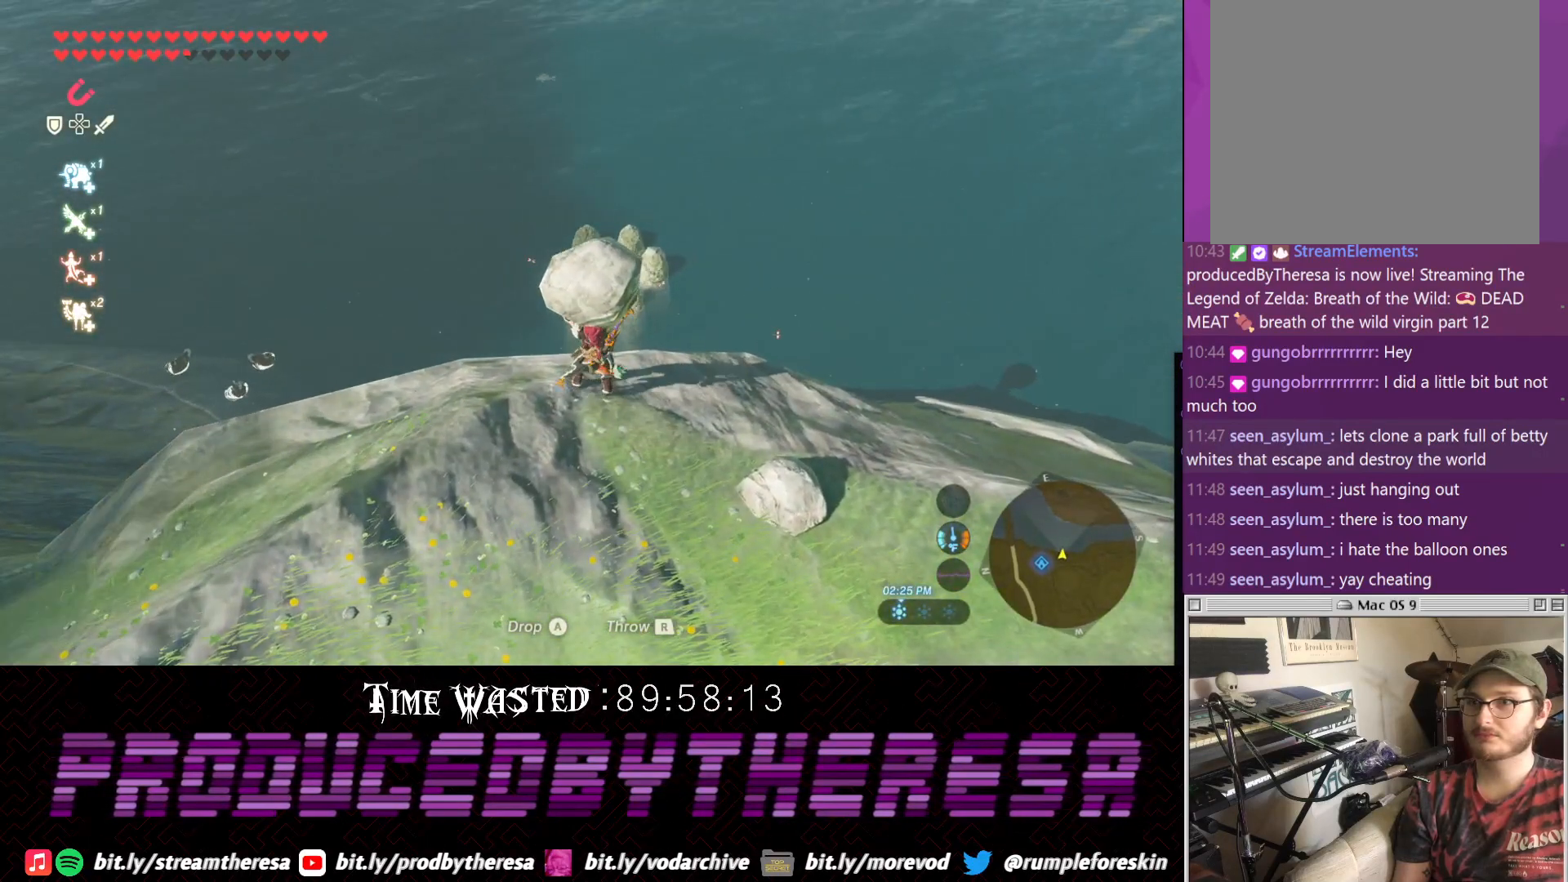
{"dt_ms": 500, "buttons": [], "left_stick": "center", "right_stick": "down", "events": [[117, "left_stick", "center"], [433, "right_stick", "down"]]}
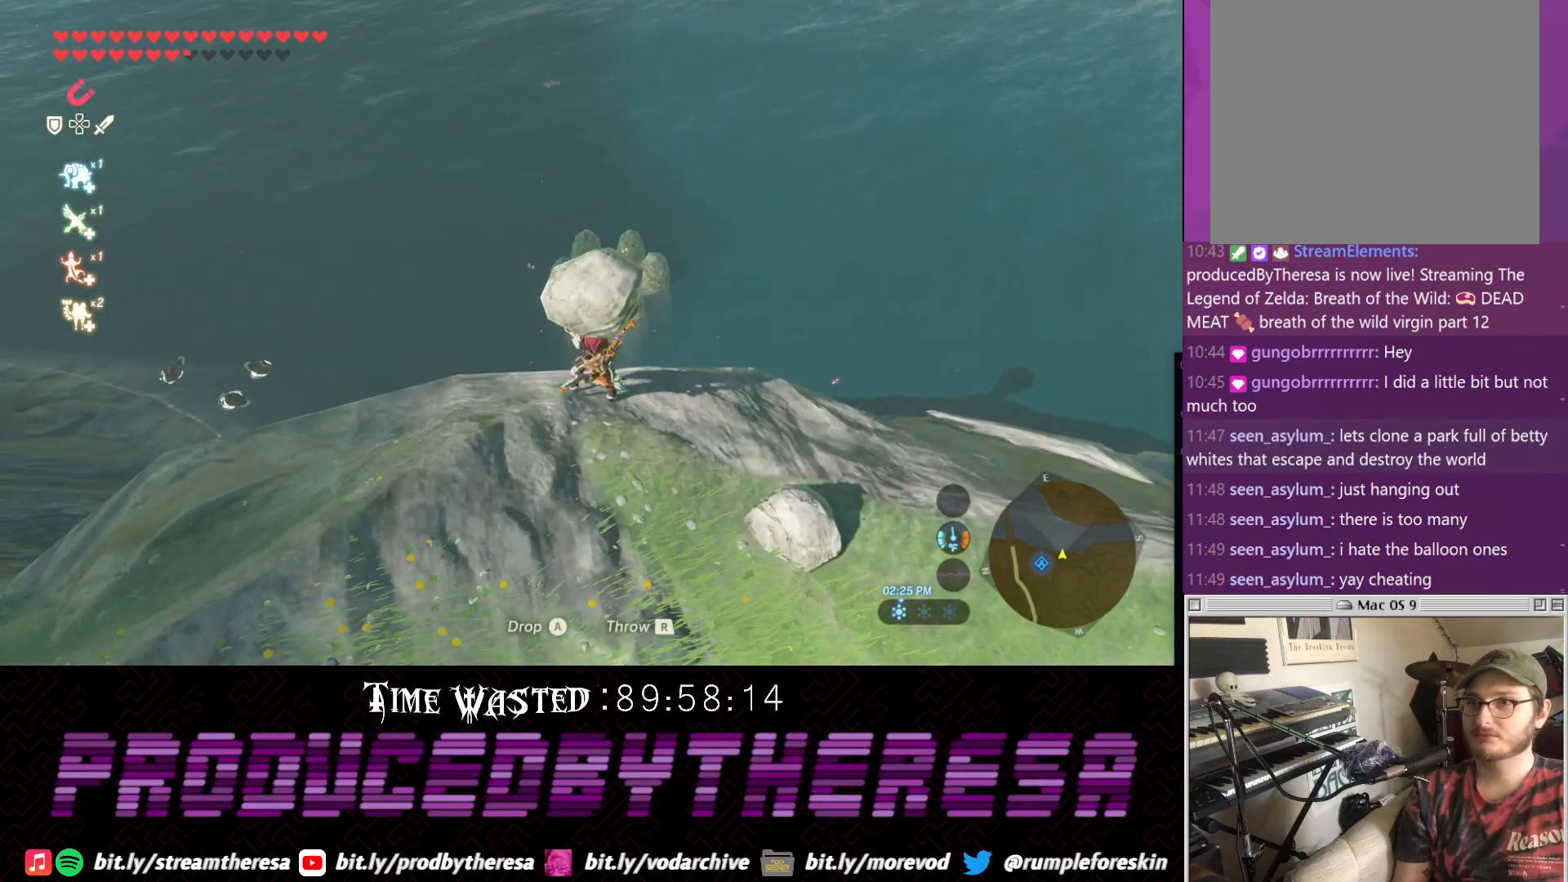
{"dt_ms": 1000, "buttons": [], "left_stick": "center", "right_stick": "center", "events": [[67, "right_stick", "center"], [200, "right_stick", "down-right"], [317, "right_stick", "center"], [450, "right_stick", "left"], [633, "right_stick", "center"]]}
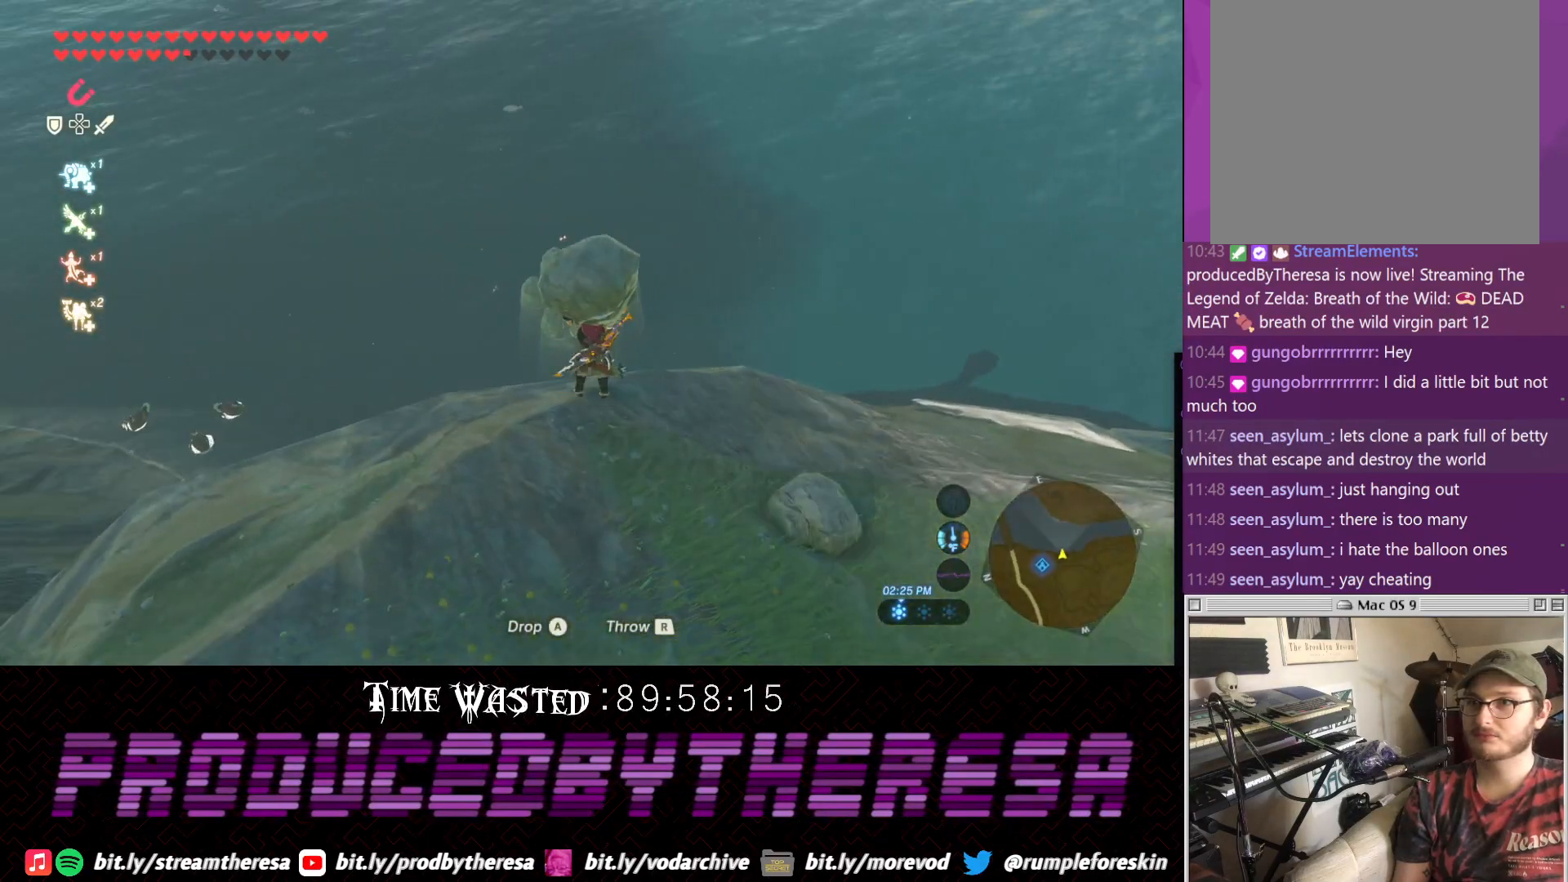
{"dt_ms": 500, "buttons": [], "left_stick": "center", "right_stick": "center", "events": []}
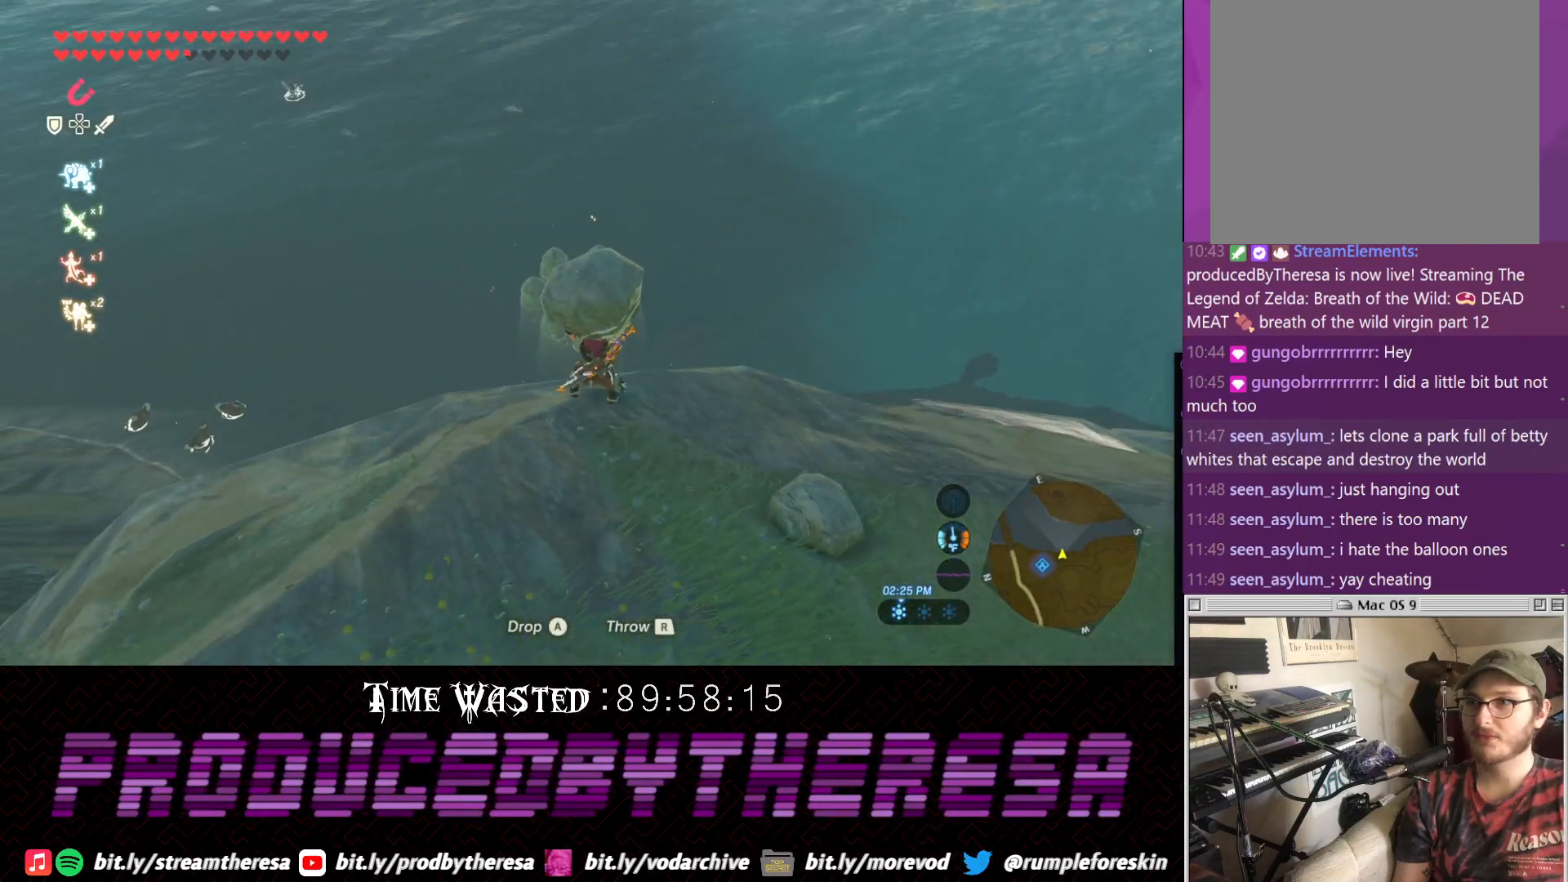
{"dt_ms": 500, "buttons": [], "left_stick": "down", "right_stick": "center", "events": [[100, "left_stick", "down"], [100, "right_stick", "up"], [350, "right_stick", "center"]]}
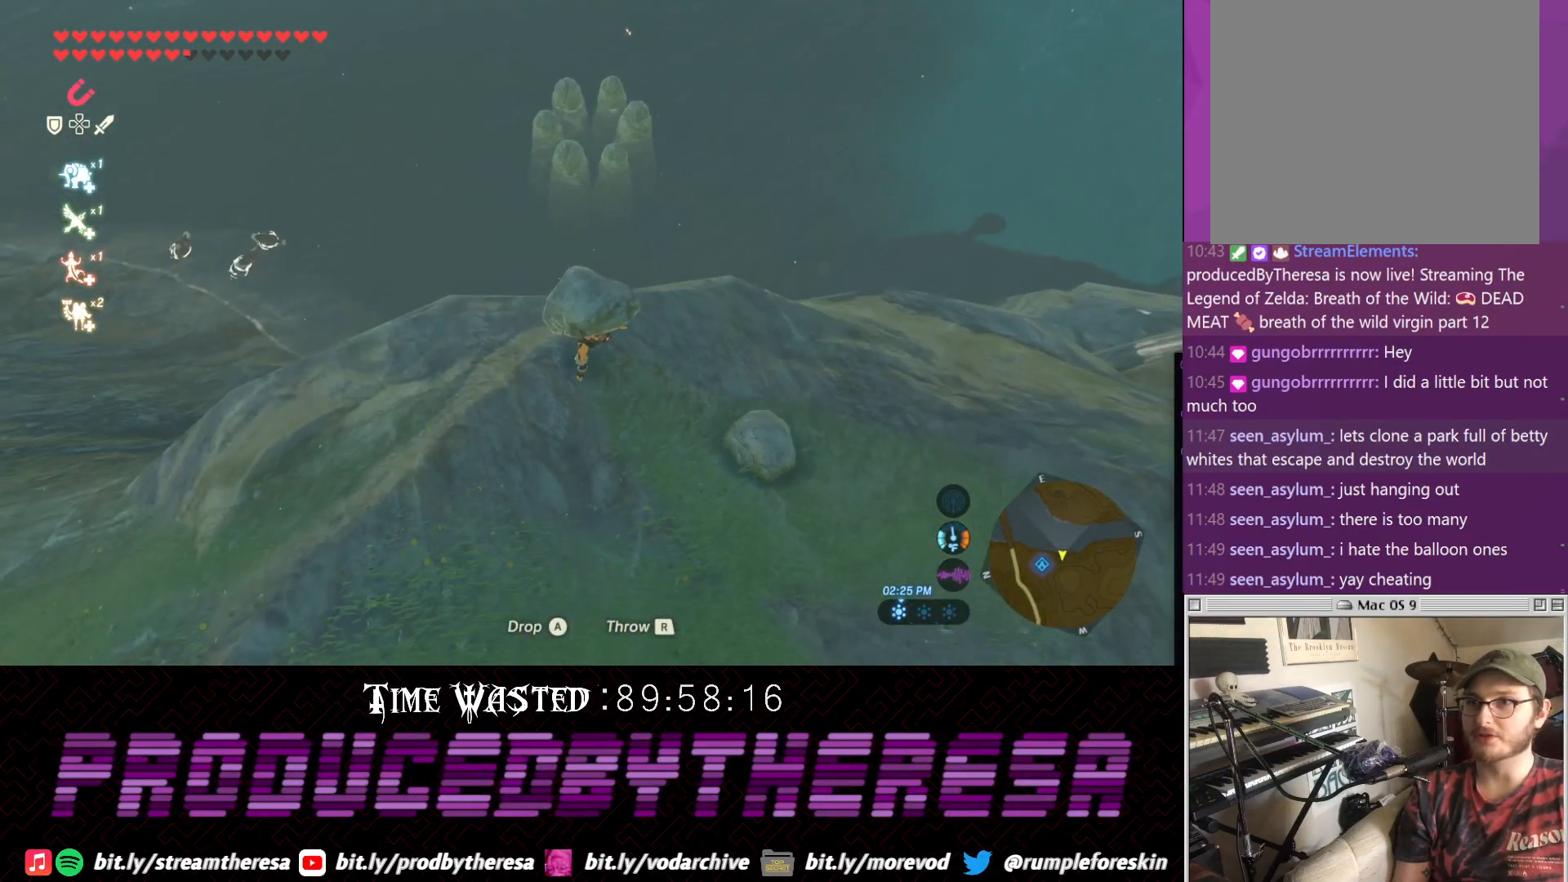
{"dt_ms": 500, "buttons": [], "left_stick": "down", "right_stick": "center", "events": []}
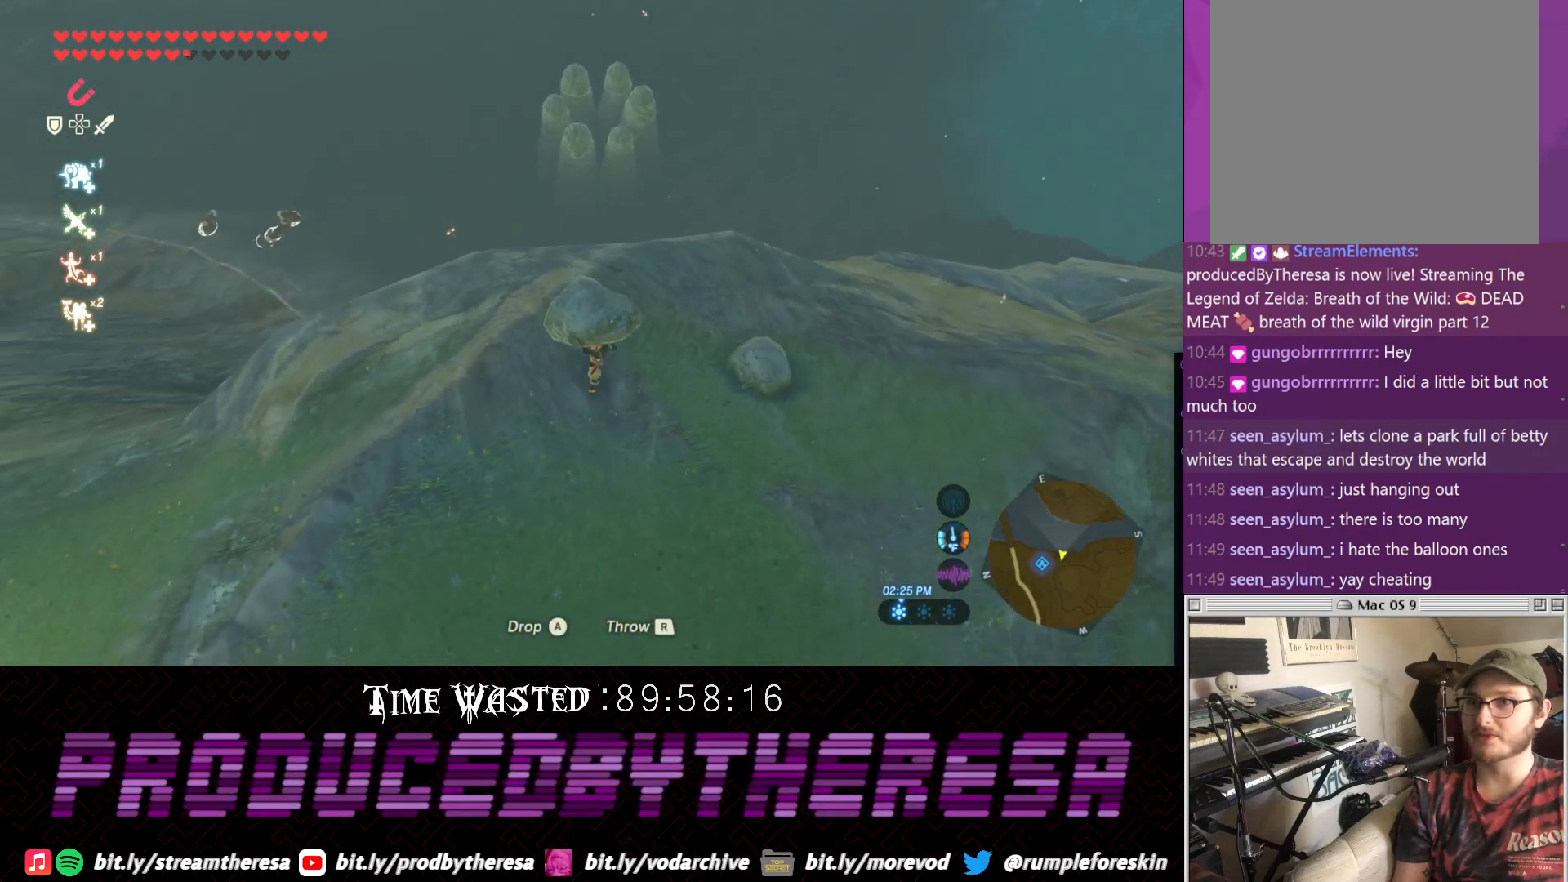
{"dt_ms": 500, "buttons": [], "left_stick": "center", "right_stick": "center", "events": [[300, "CIRCLE", "down"], [367, "left_stick", "center"], [450, "CIRCLE", "up"]]}
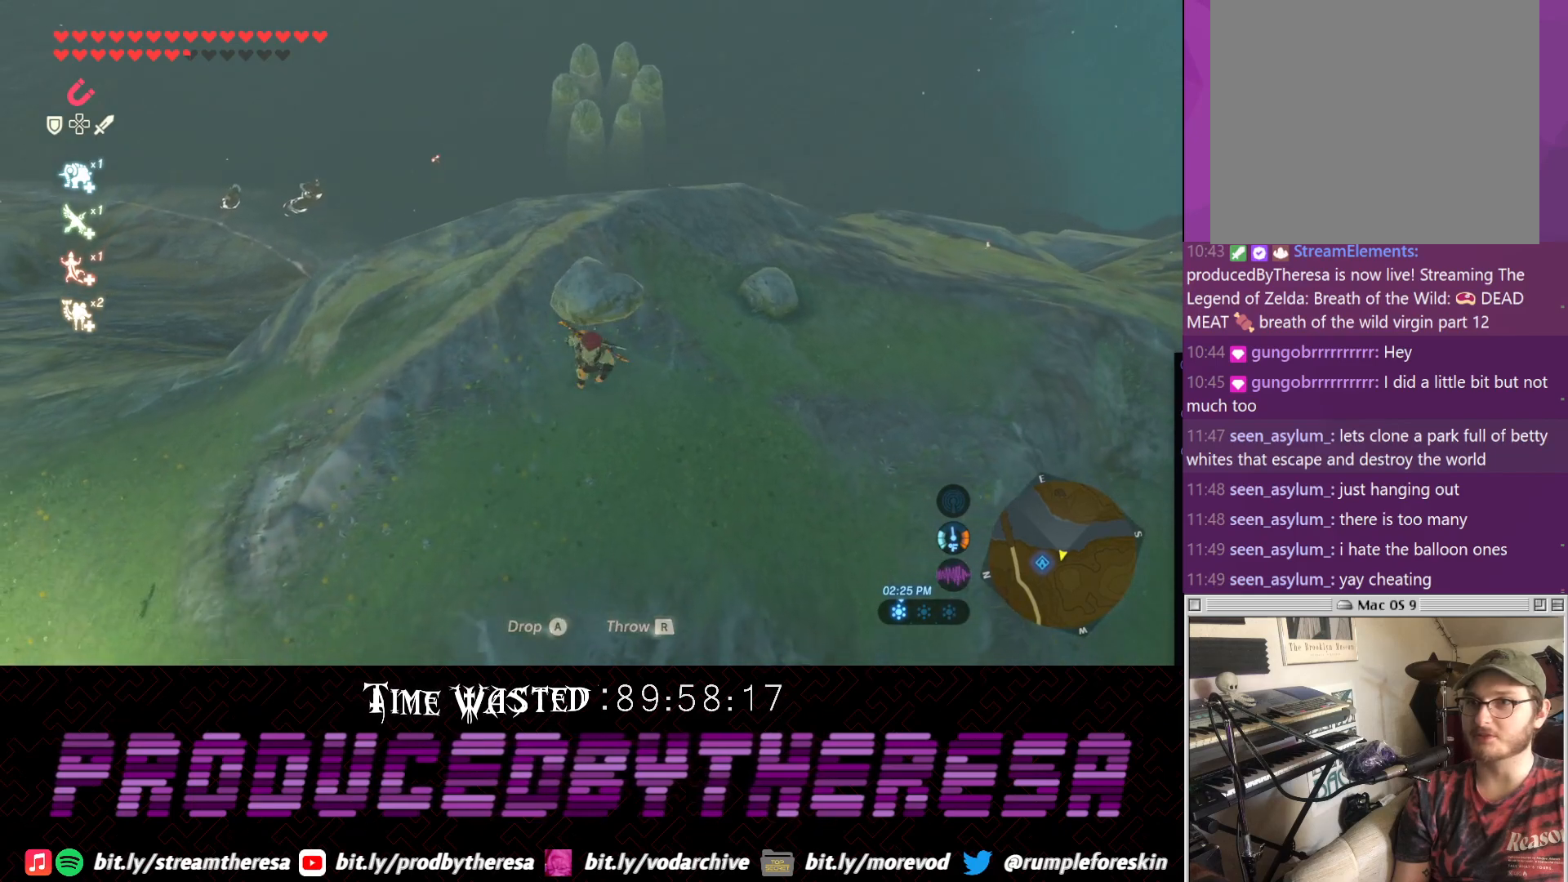
{"dt_ms": 500, "buttons": [], "left_stick": "down", "right_stick": "center", "events": [[500, "left_stick", "down"]]}
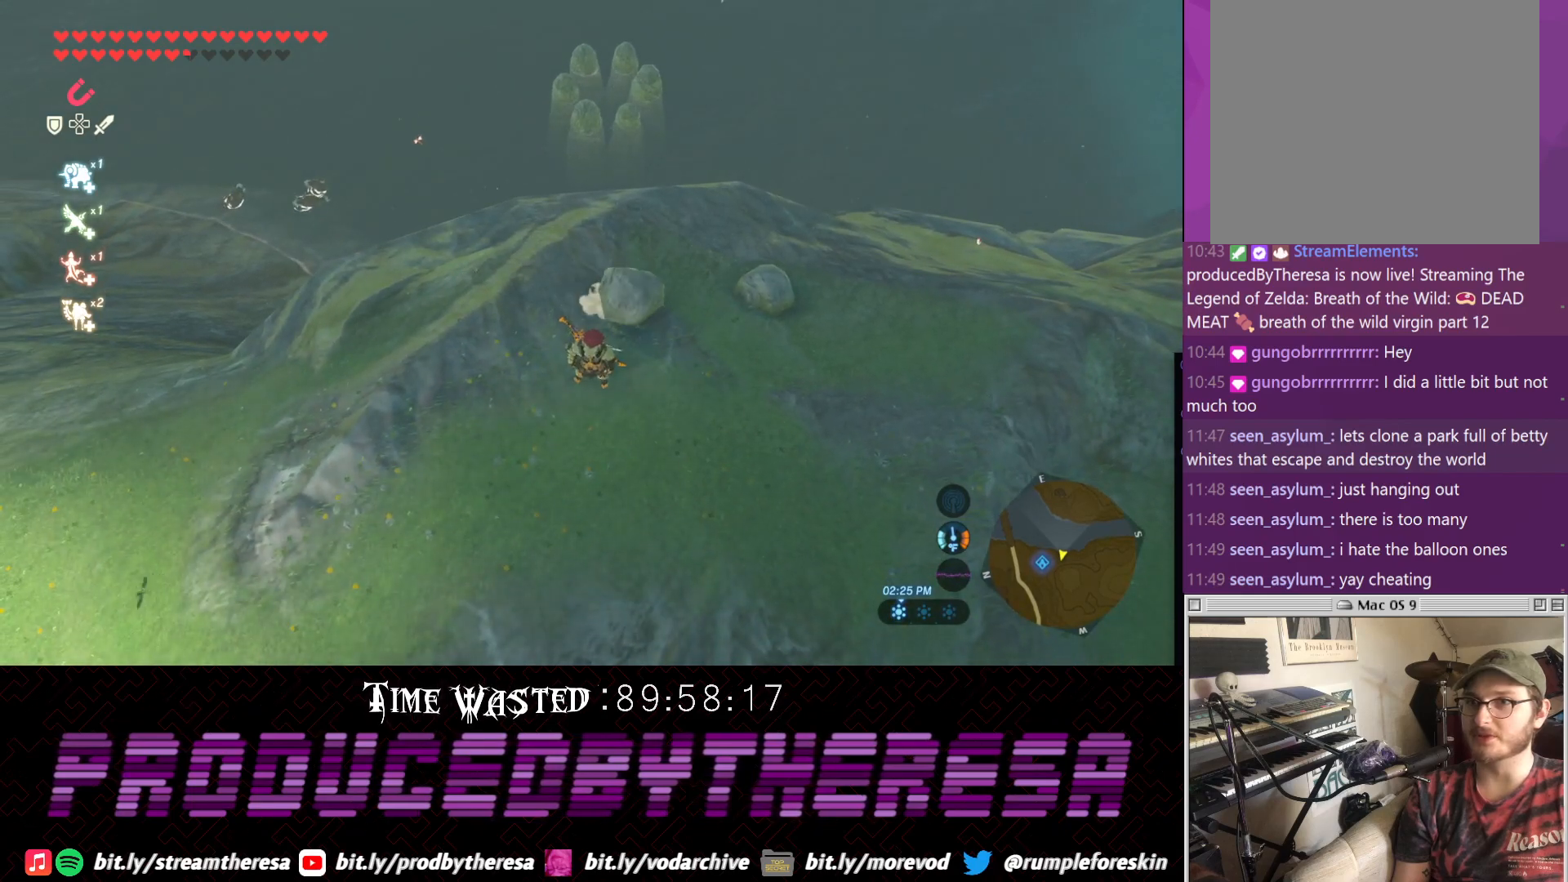
{"dt_ms": 1000, "buttons": [], "left_stick": "center", "right_stick": "down-right"}
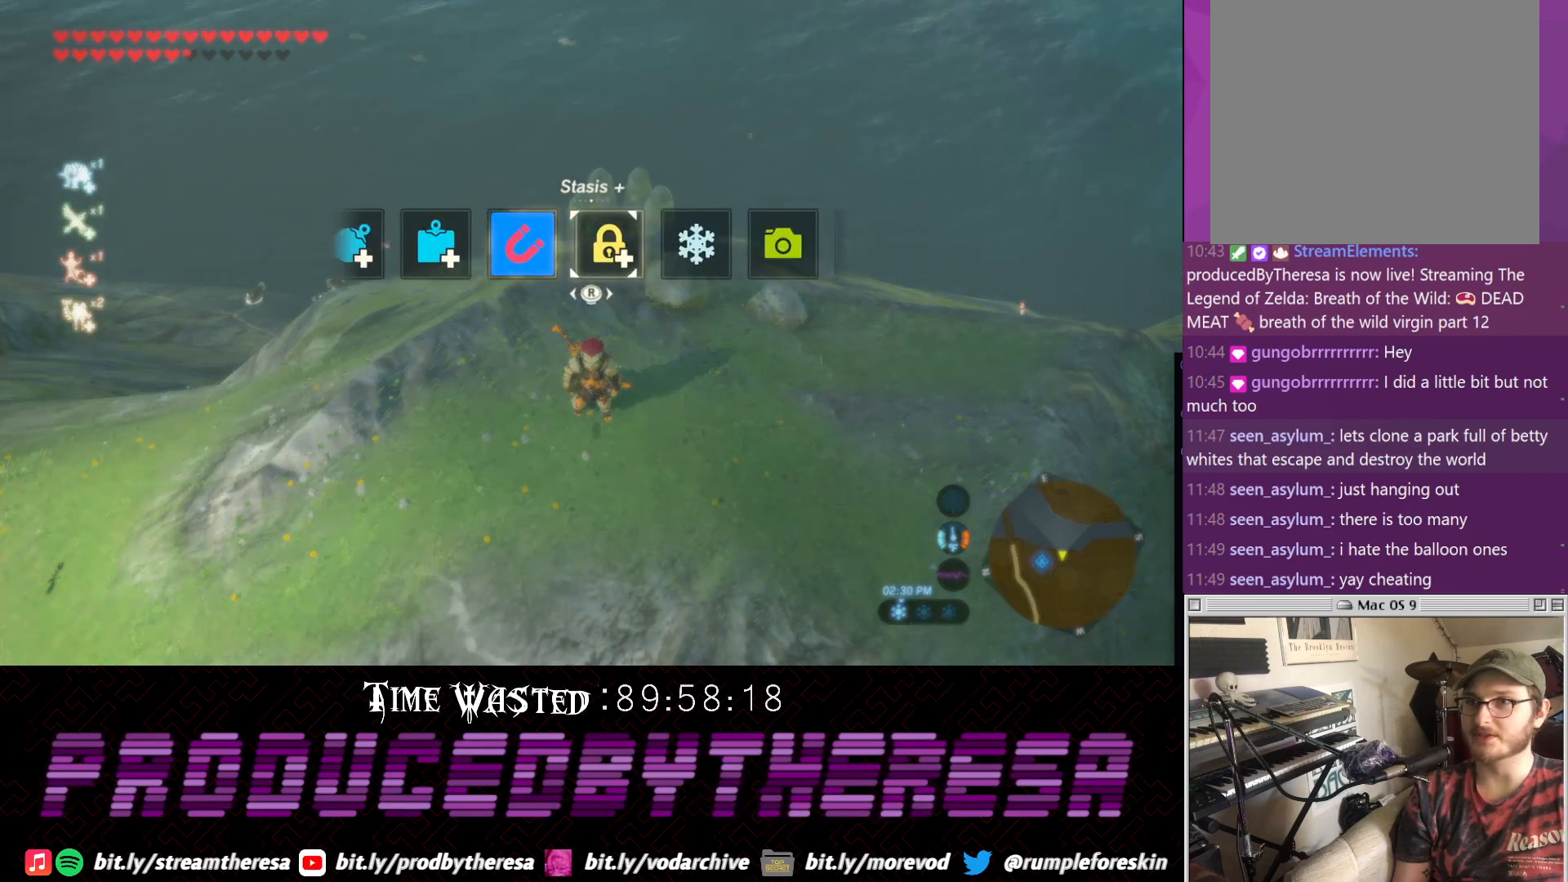
{"dt_ms": 500, "buttons": [], "left_stick": "center", "right_stick": "center"}
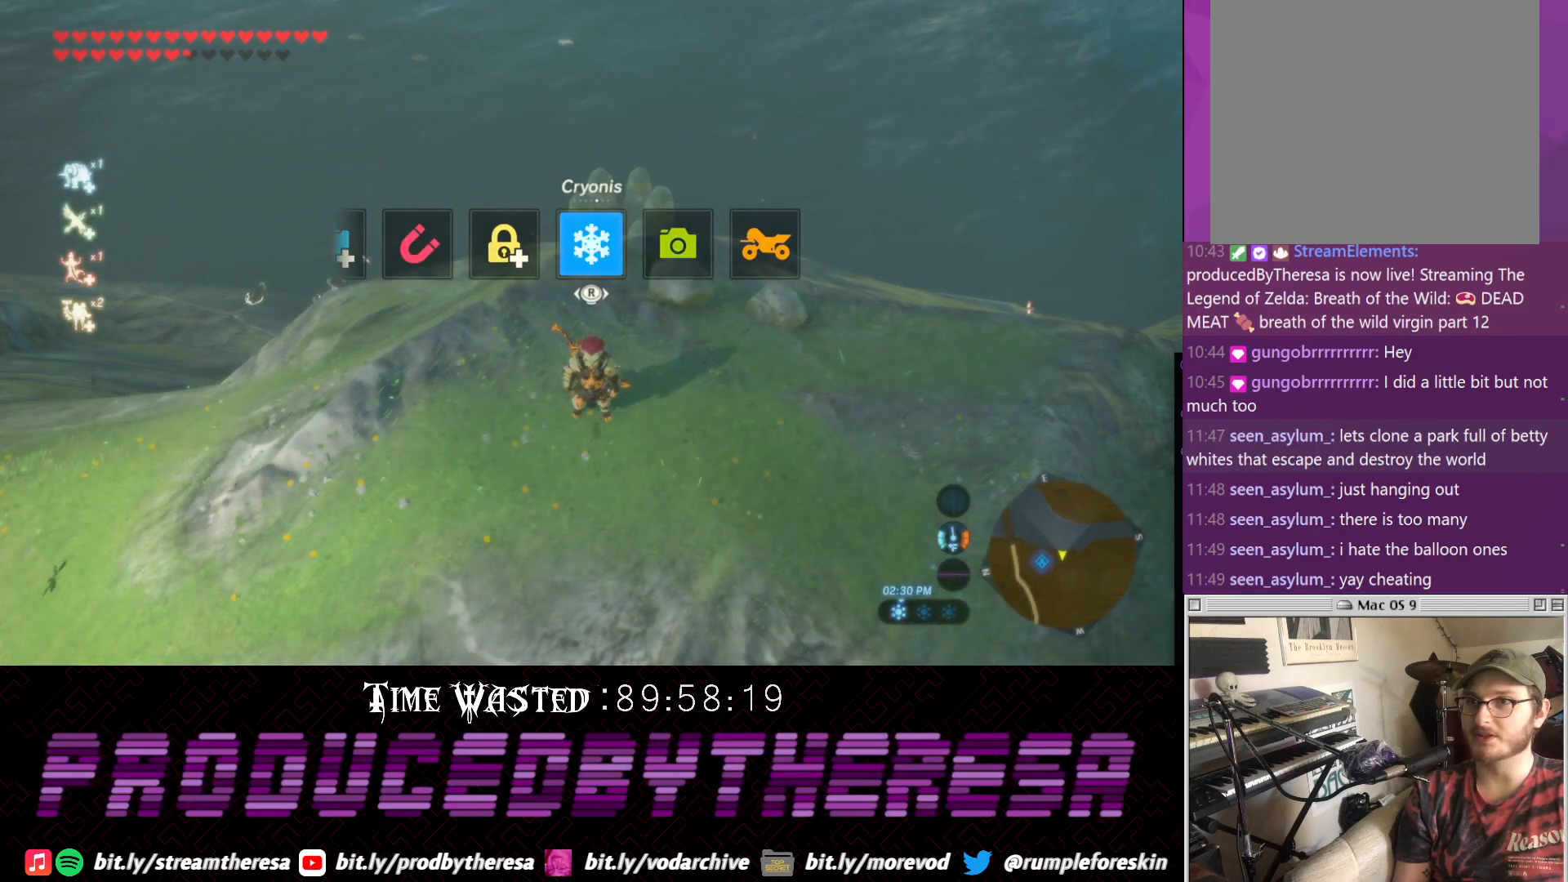
{"dt_ms": 500, "buttons": [], "left_stick": "up", "right_stick": "center", "events": [[33, "left_stick", "up"], [167, "right_stick", "up"], [183, "L1", "down"], [300, "right_stick", "center"], [350, "L1", "up"]]}
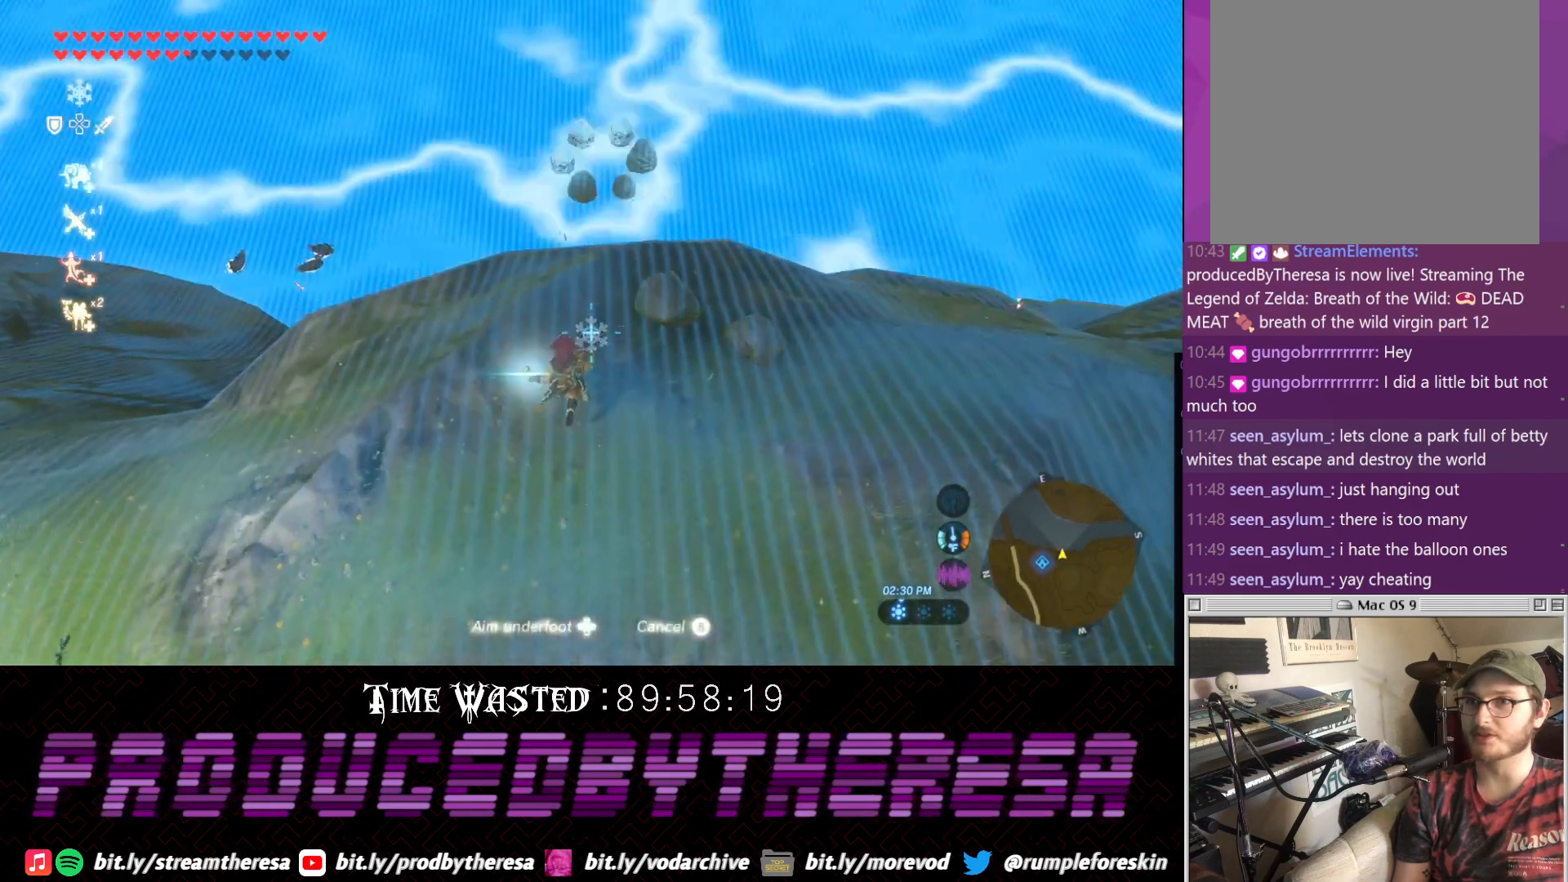
{"dt_ms": 500, "buttons": [], "left_stick": "center", "right_stick": "center", "events": [[67, "right_stick", "down"], [233, "right_stick", "center"], [433, "left_stick", "center"], [433, "right_stick", "down-right"], [483, "right_stick", "center"]]}
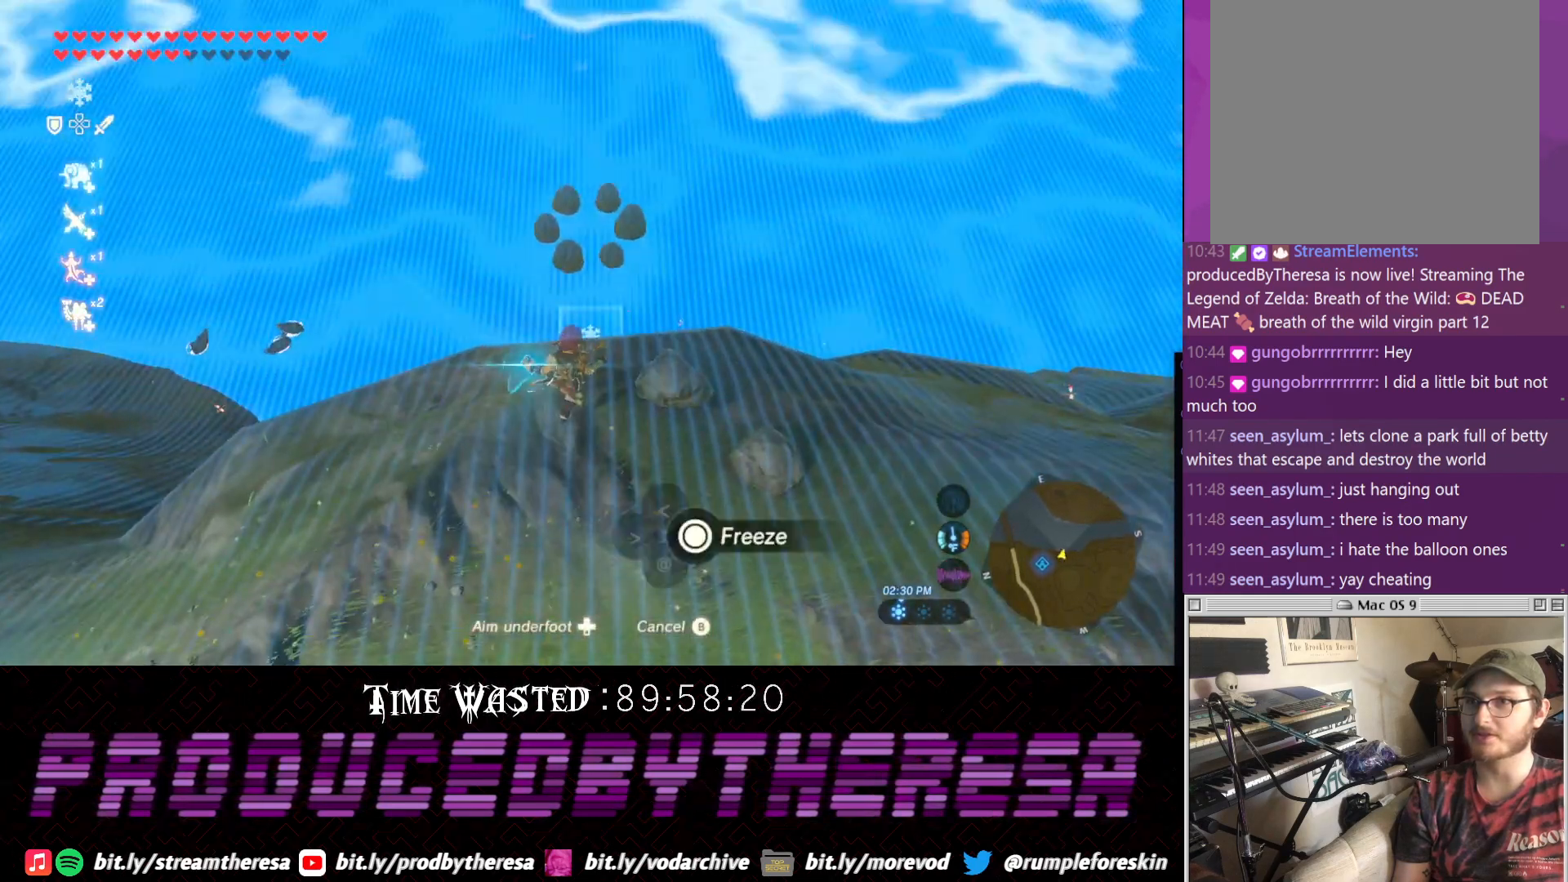
{"dt_ms": 500, "buttons": [], "left_stick": "center", "right_stick": "center", "events": []}
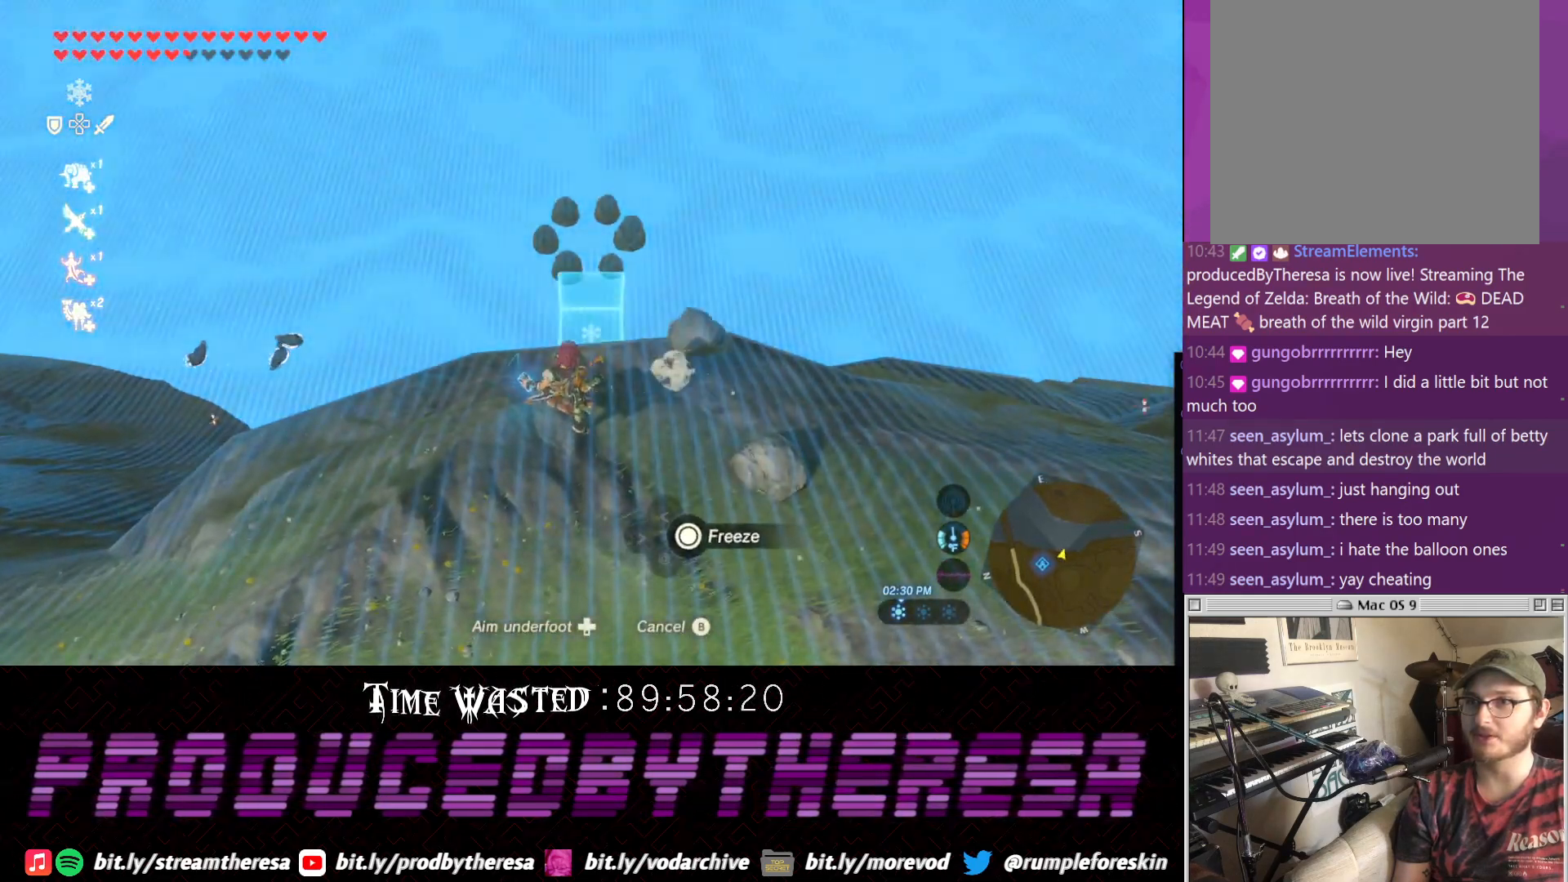
{"dt_ms": 500, "buttons": [], "left_stick": "center", "right_stick": "center", "events": [[67, "CIRCLE", "down"], [150, "CIRCLE", "up"]]}
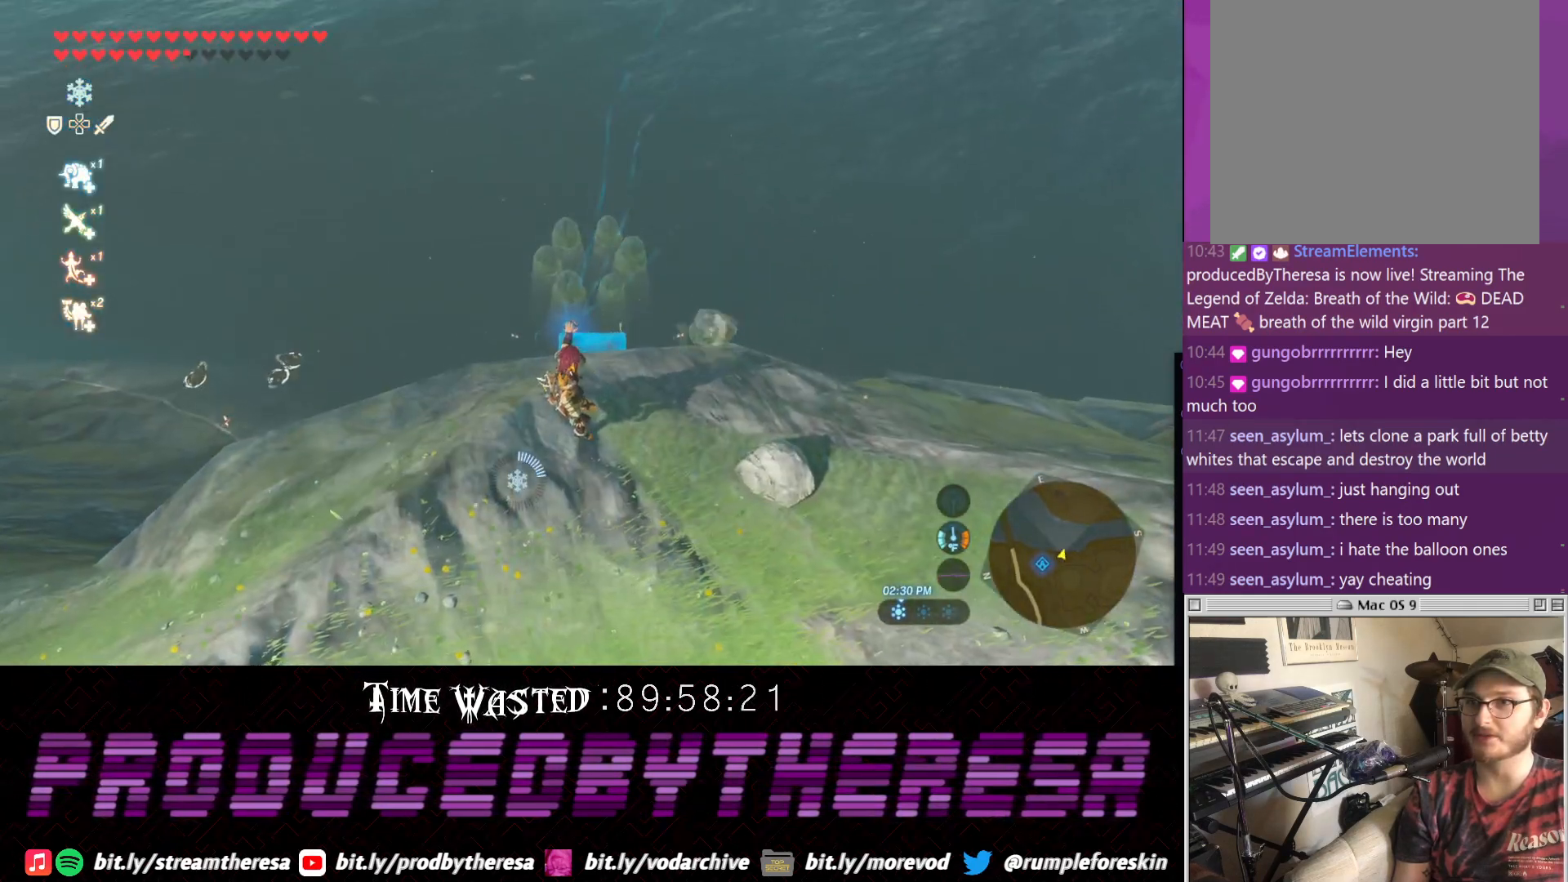
{"dt_ms": 500, "buttons": [], "left_stick": "right", "right_stick": "center", "events": [[200, "left_stick", "down-right"], [267, "right_stick", "up"], [383, "right_stick", "center"], [467, "left_stick", "right"]]}
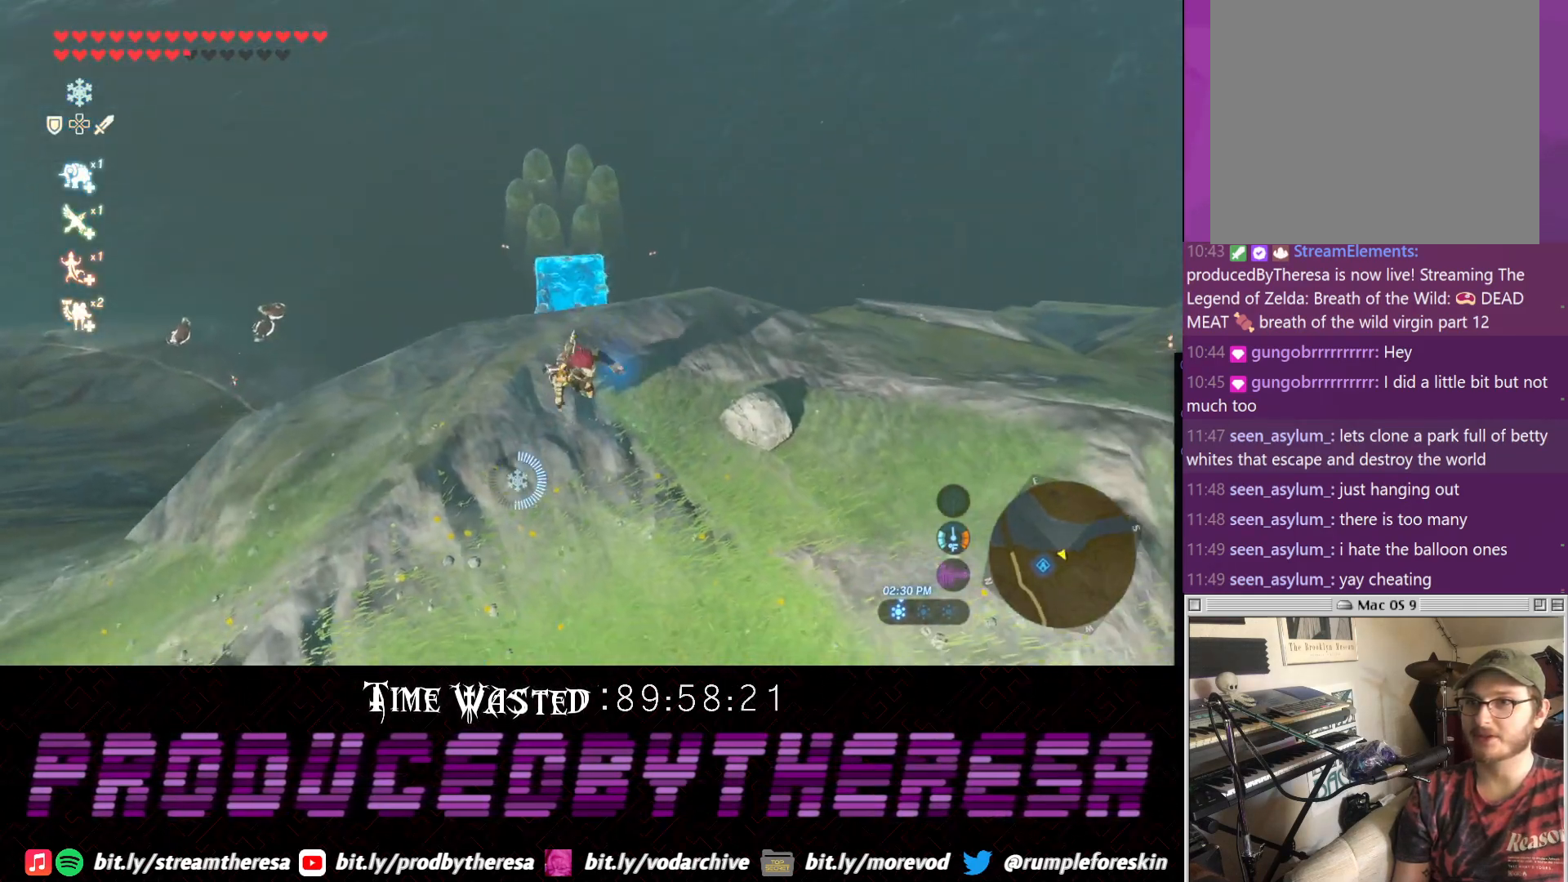
{"dt_ms": 500, "buttons": [], "left_stick": "center", "right_stick": "center", "events": [[217, "CIRCLE", "down"], [333, "CIRCLE", "up"], [333, "left_stick", "up"], [400, "CIRCLE", "down"], [467, "left_stick", "center"], [483, "CIRCLE", "up"]]}
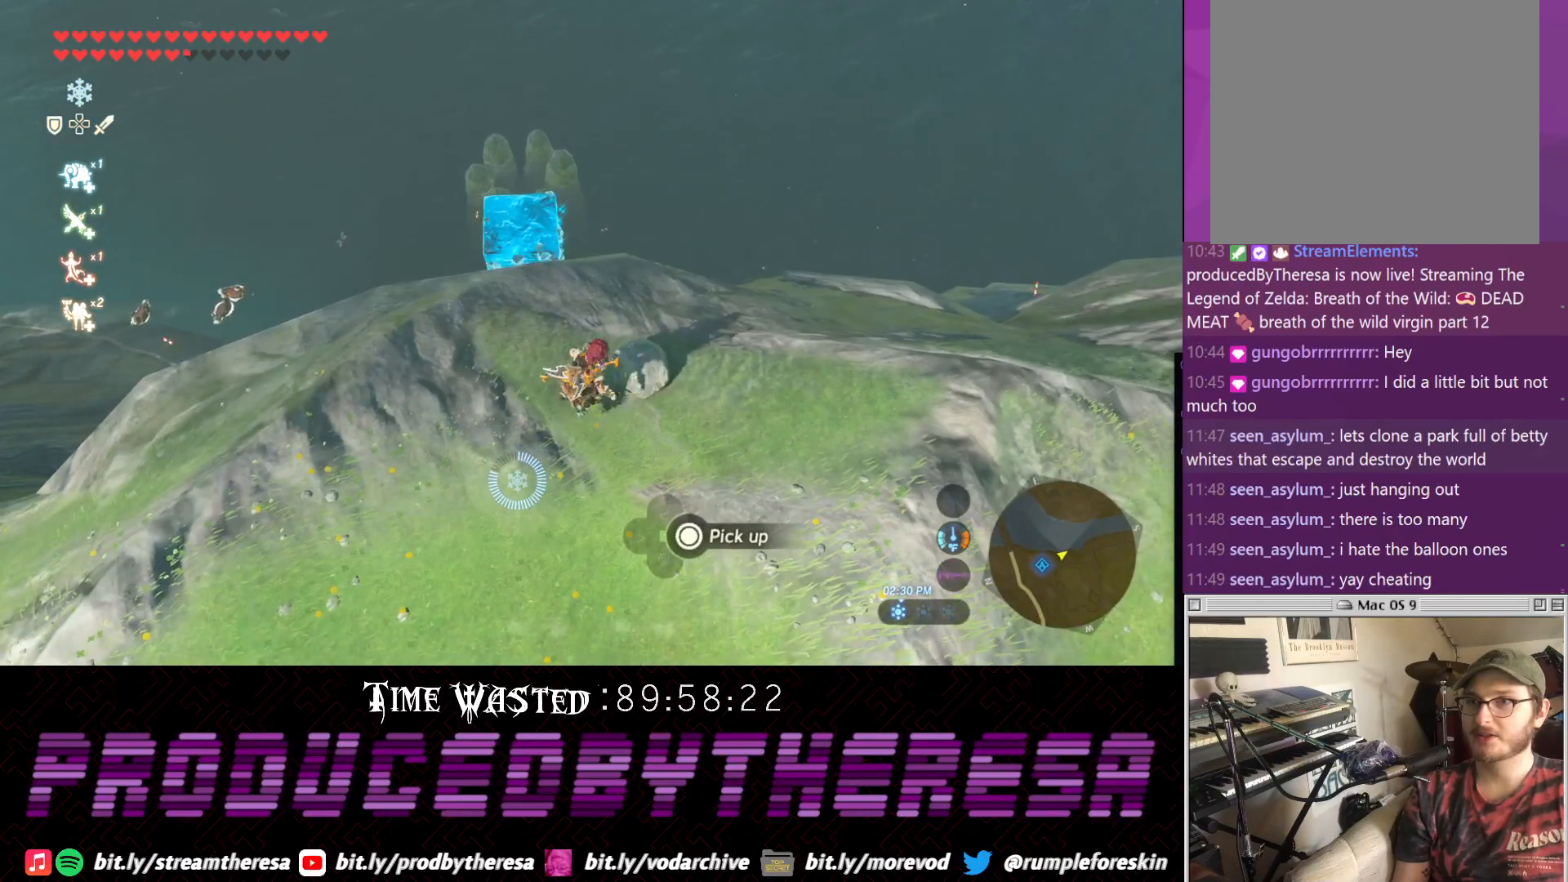
{"dt_ms": 500, "buttons": [], "left_stick": "down-left", "right_stick": "down-left", "events": [[50, "CIRCLE", "down"], [167, "CIRCLE", "up"], [217, "left_stick", "down-left"], [417, "right_stick", "down-left"]]}
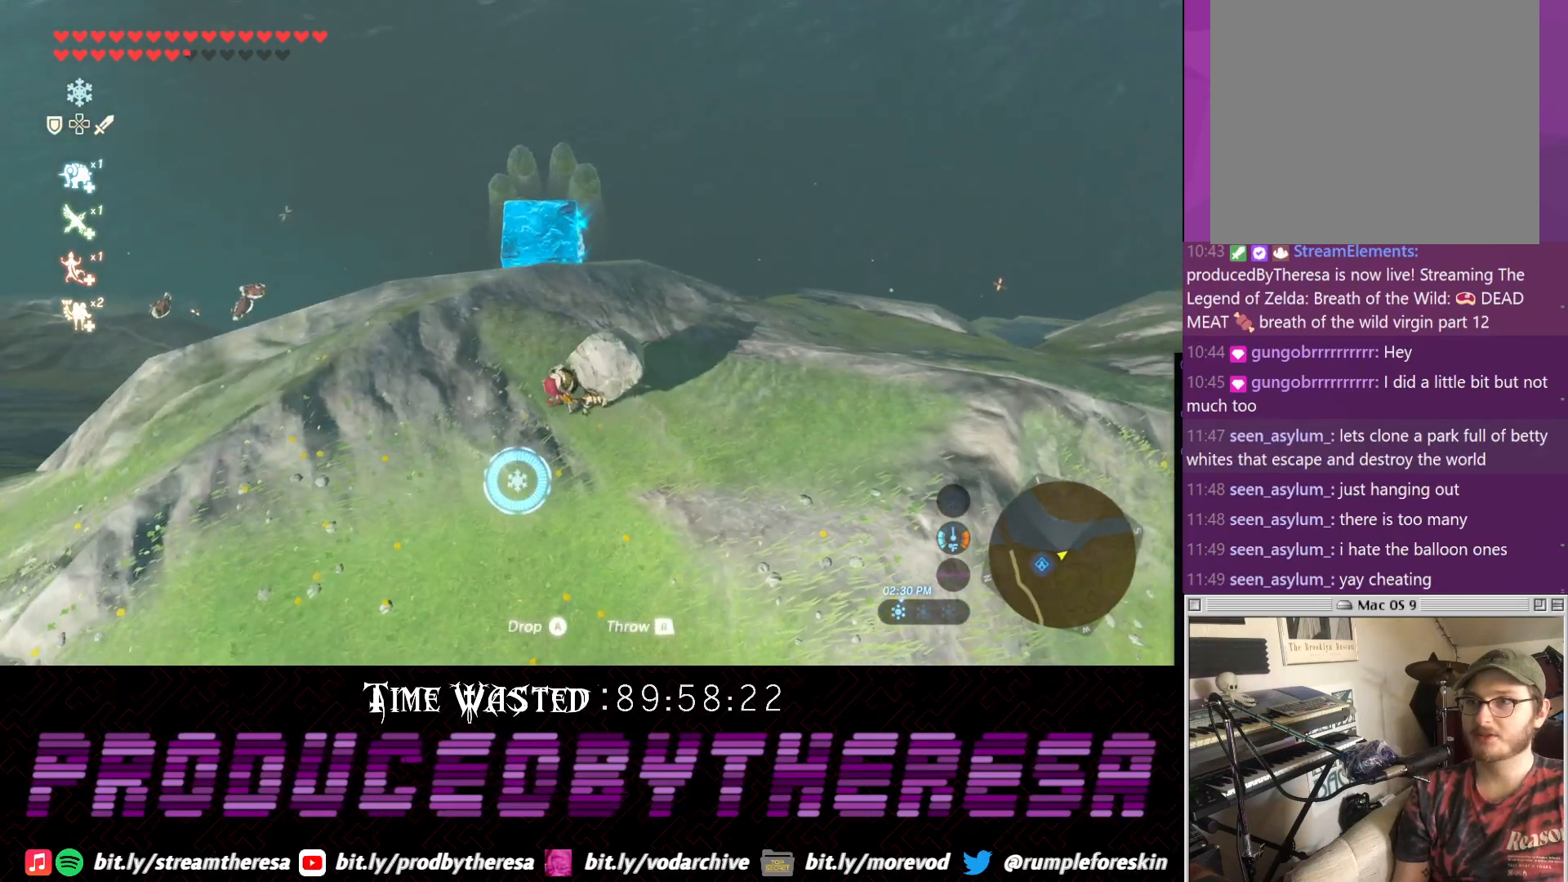
{"dt_ms": 500, "buttons": [], "left_stick": "down-left", "right_stick": "center", "events": [[33, "right_stick", "center"]]}
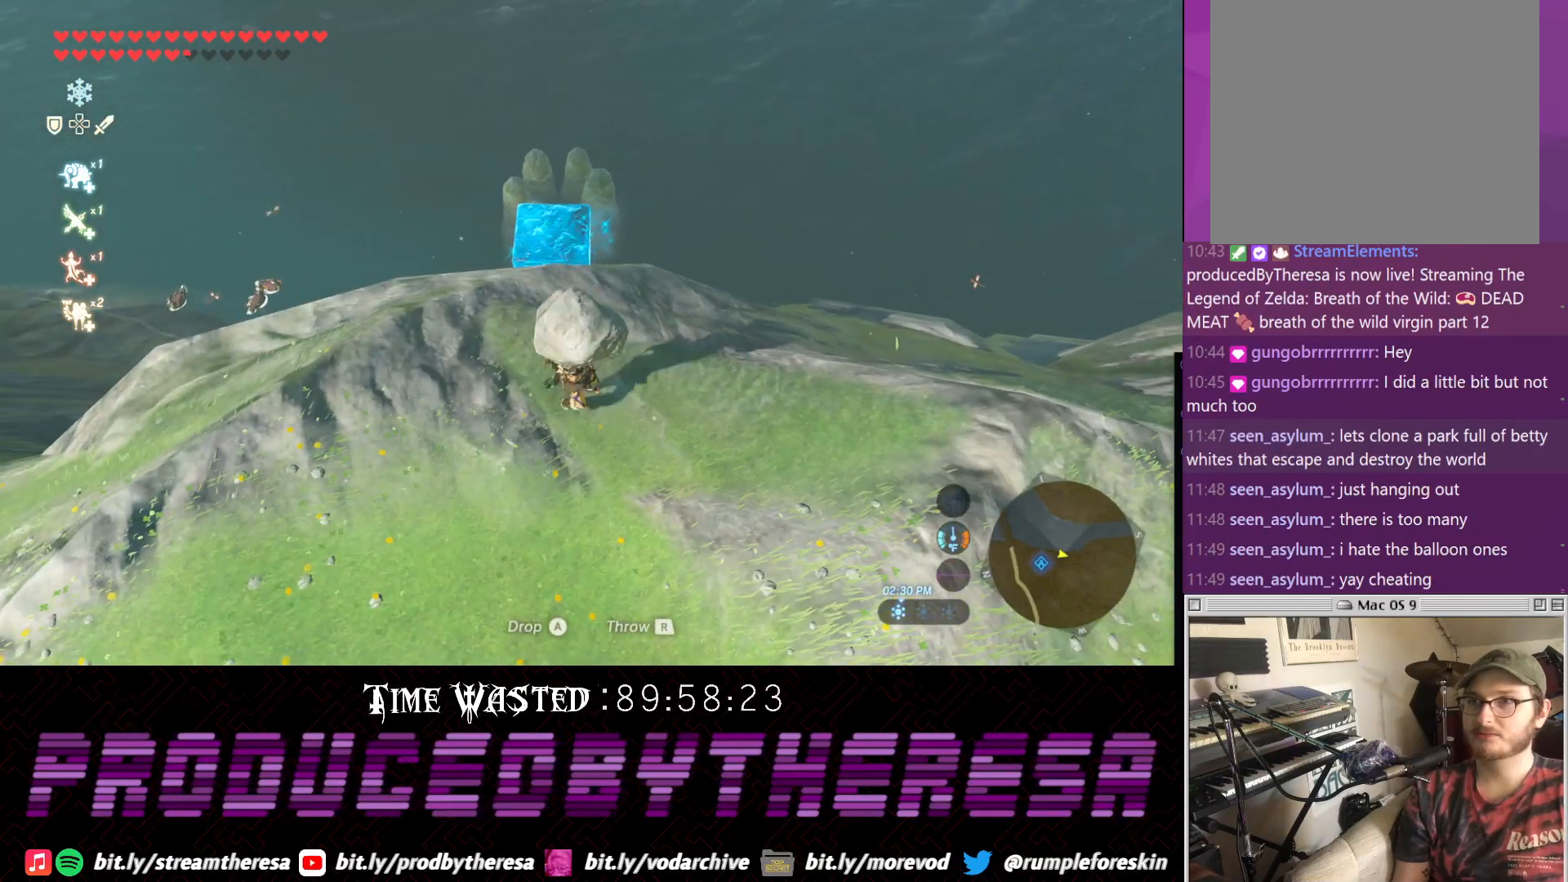
{"dt_ms": 500, "buttons": [], "left_stick": "center", "right_stick": "center", "events": [[367, "left_stick", "left"], [500, "left_stick", "center"]]}
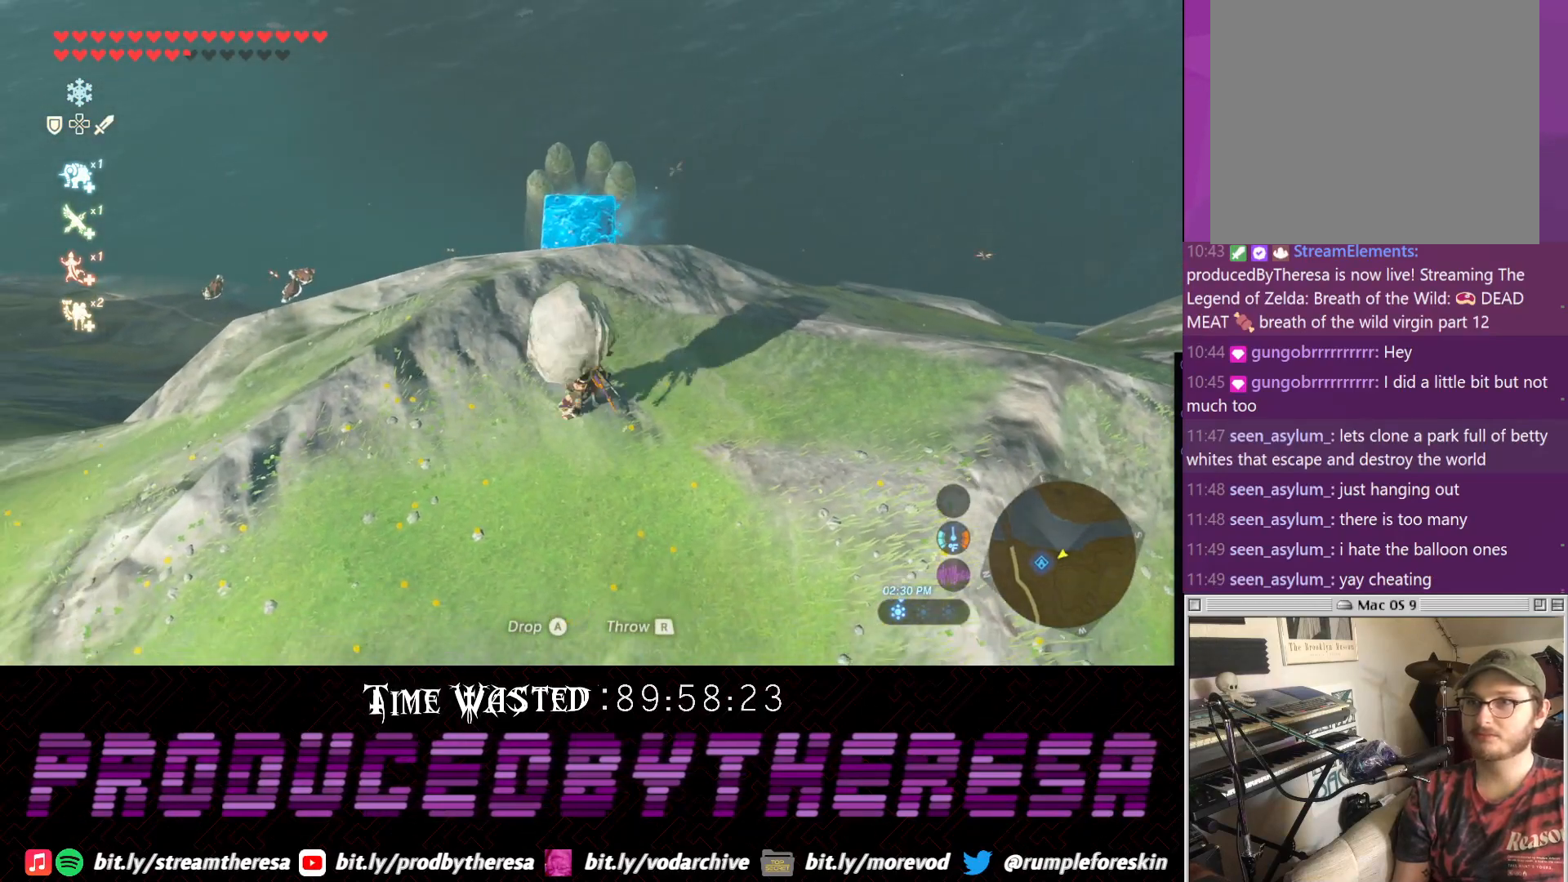
{"dt_ms": 500, "buttons": [], "left_stick": "up", "right_stick": "center", "events": [[50, "left_stick", "up"], [150, "left_stick", "center"], [367, "left_stick", "up"]]}
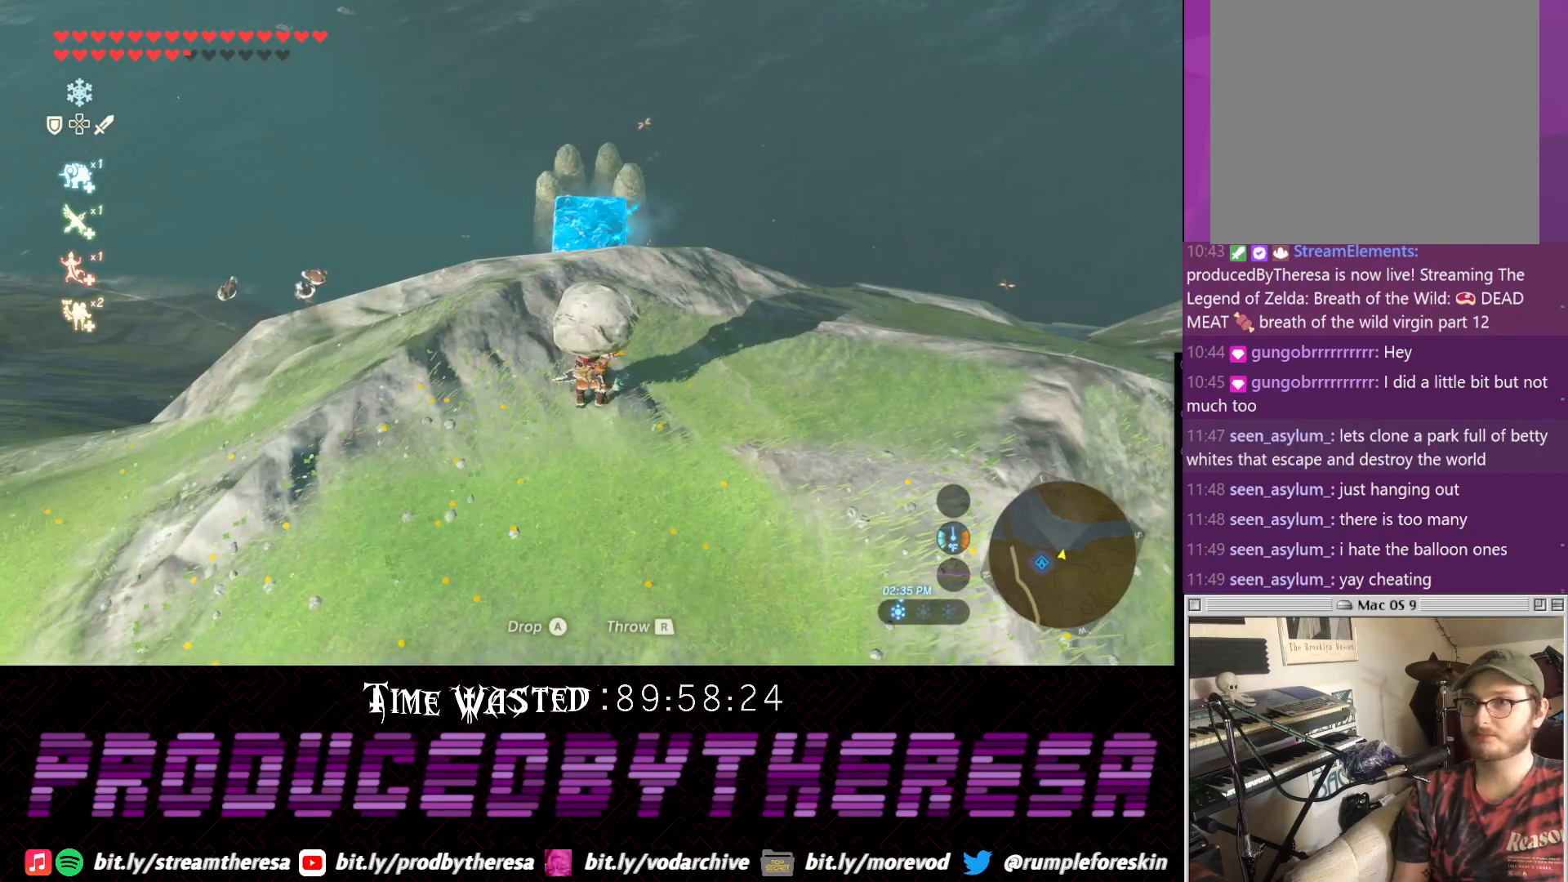
{"dt_ms": 500, "buttons": [], "left_stick": "center", "right_stick": "center", "events": [[17, "left_stick", "center"]]}
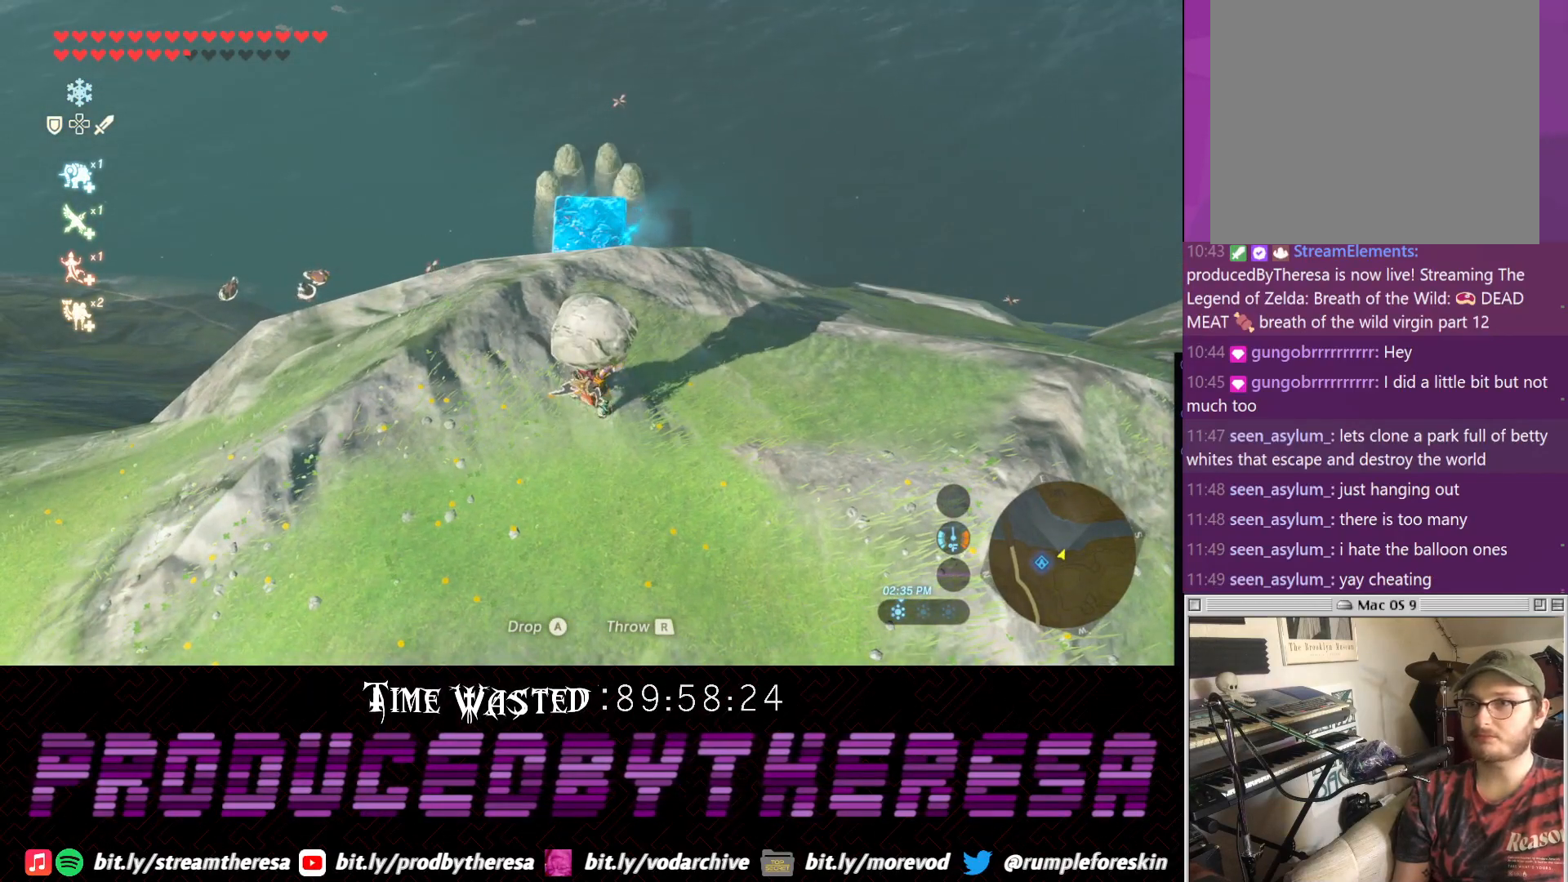
{"dt_ms": 500, "buttons": [], "left_stick": "center", "right_stick": "center", "events": [[283, "left_stick", "up"], [383, "left_stick", "center"]]}
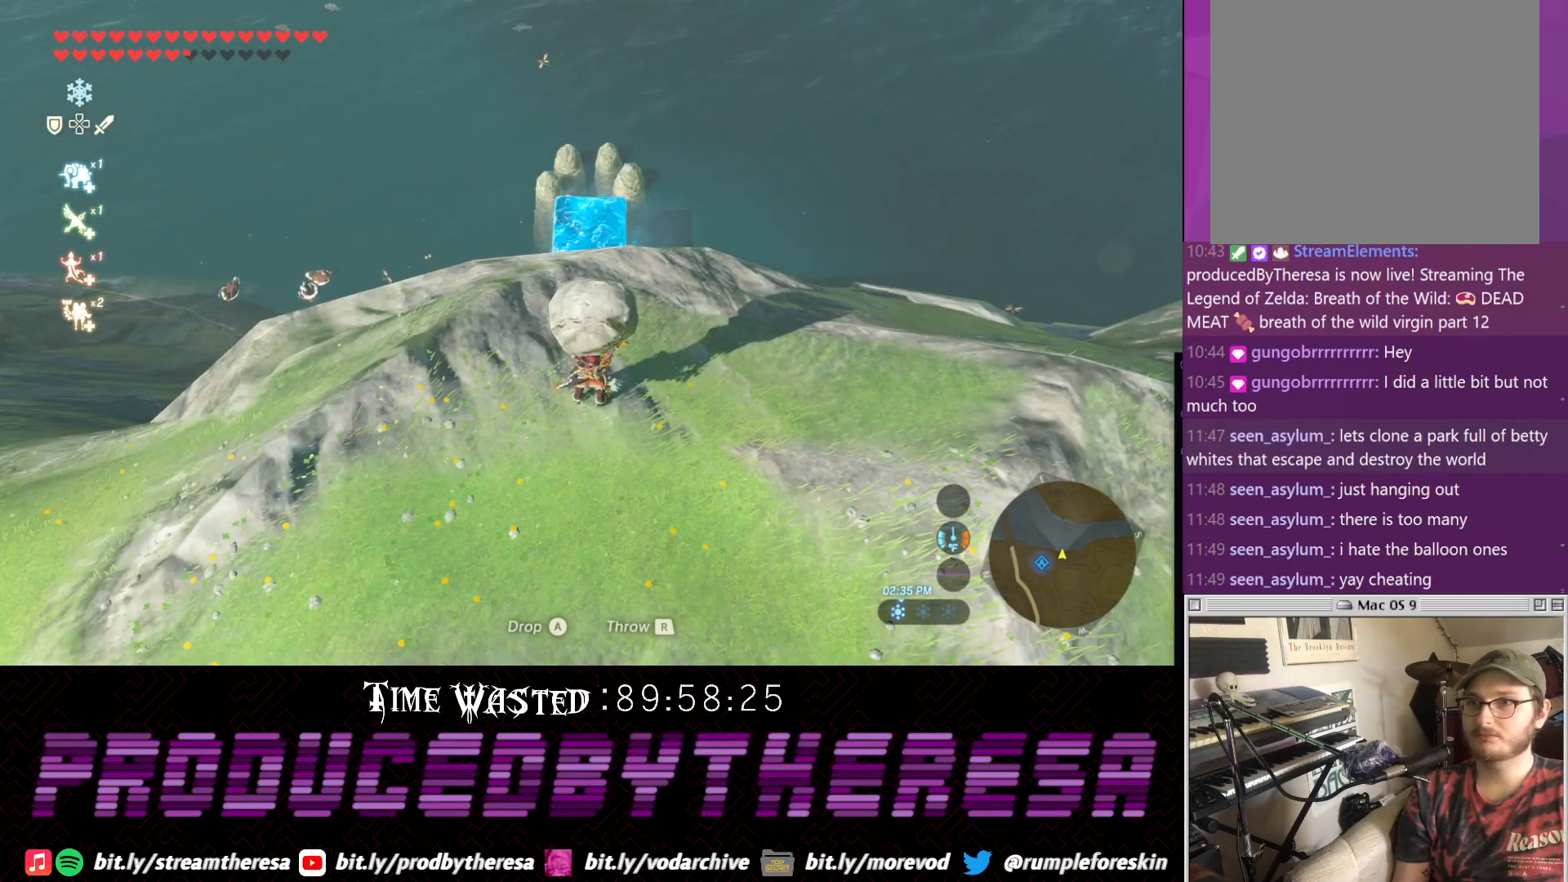
{"dt_ms": 500, "buttons": [], "left_stick": "center", "right_stick": "center", "events": [[167, "R1", "down"], [217, "R1", "up"]]}
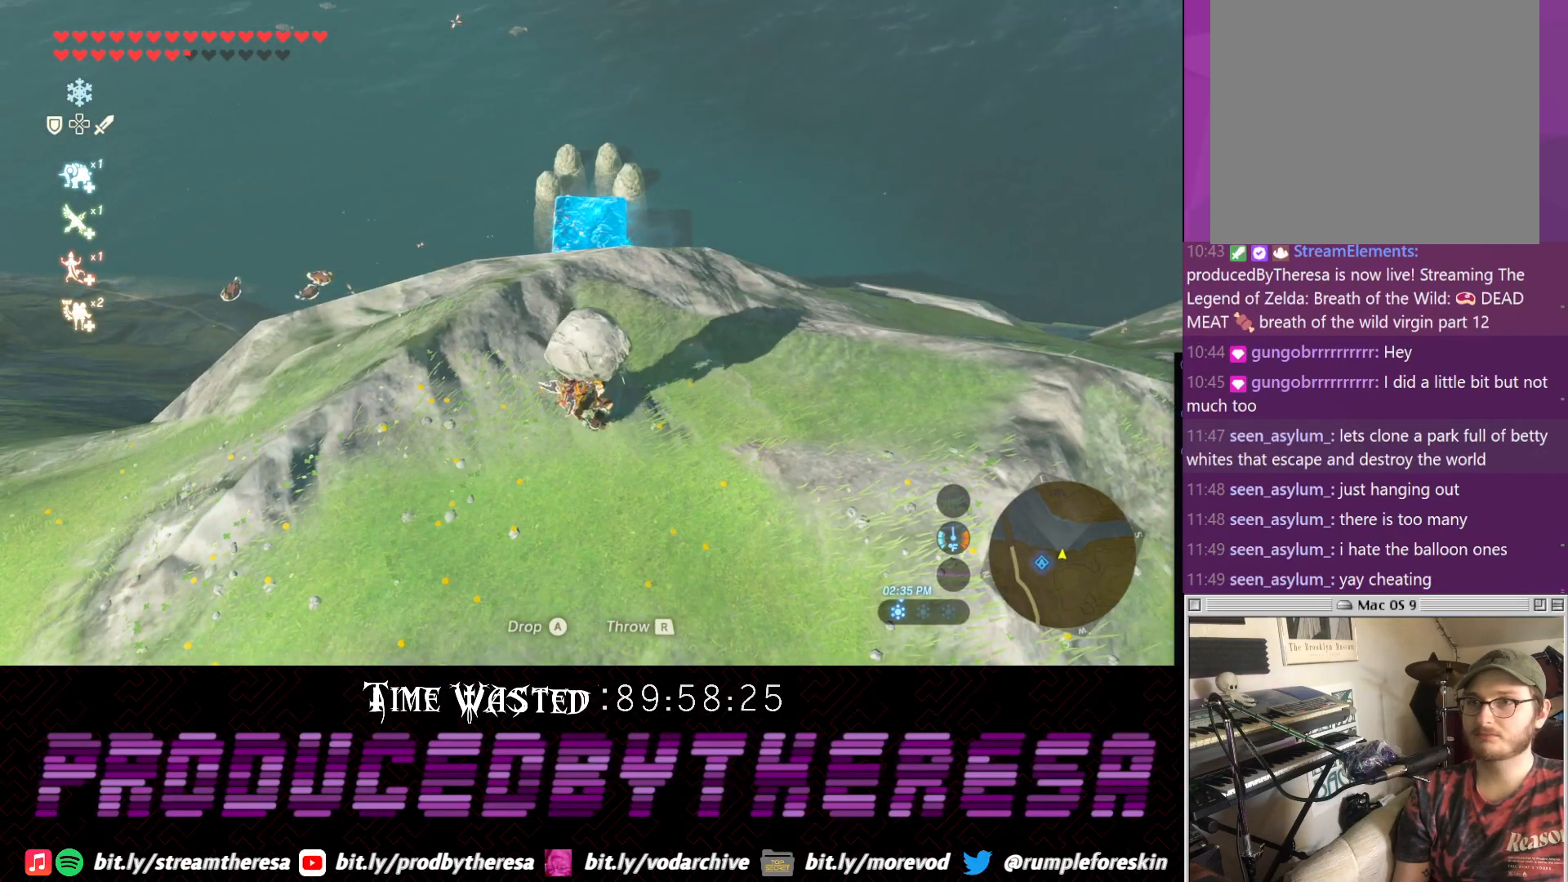
{"dt_ms": 500, "buttons": [], "left_stick": "center", "right_stick": "center", "events": []}
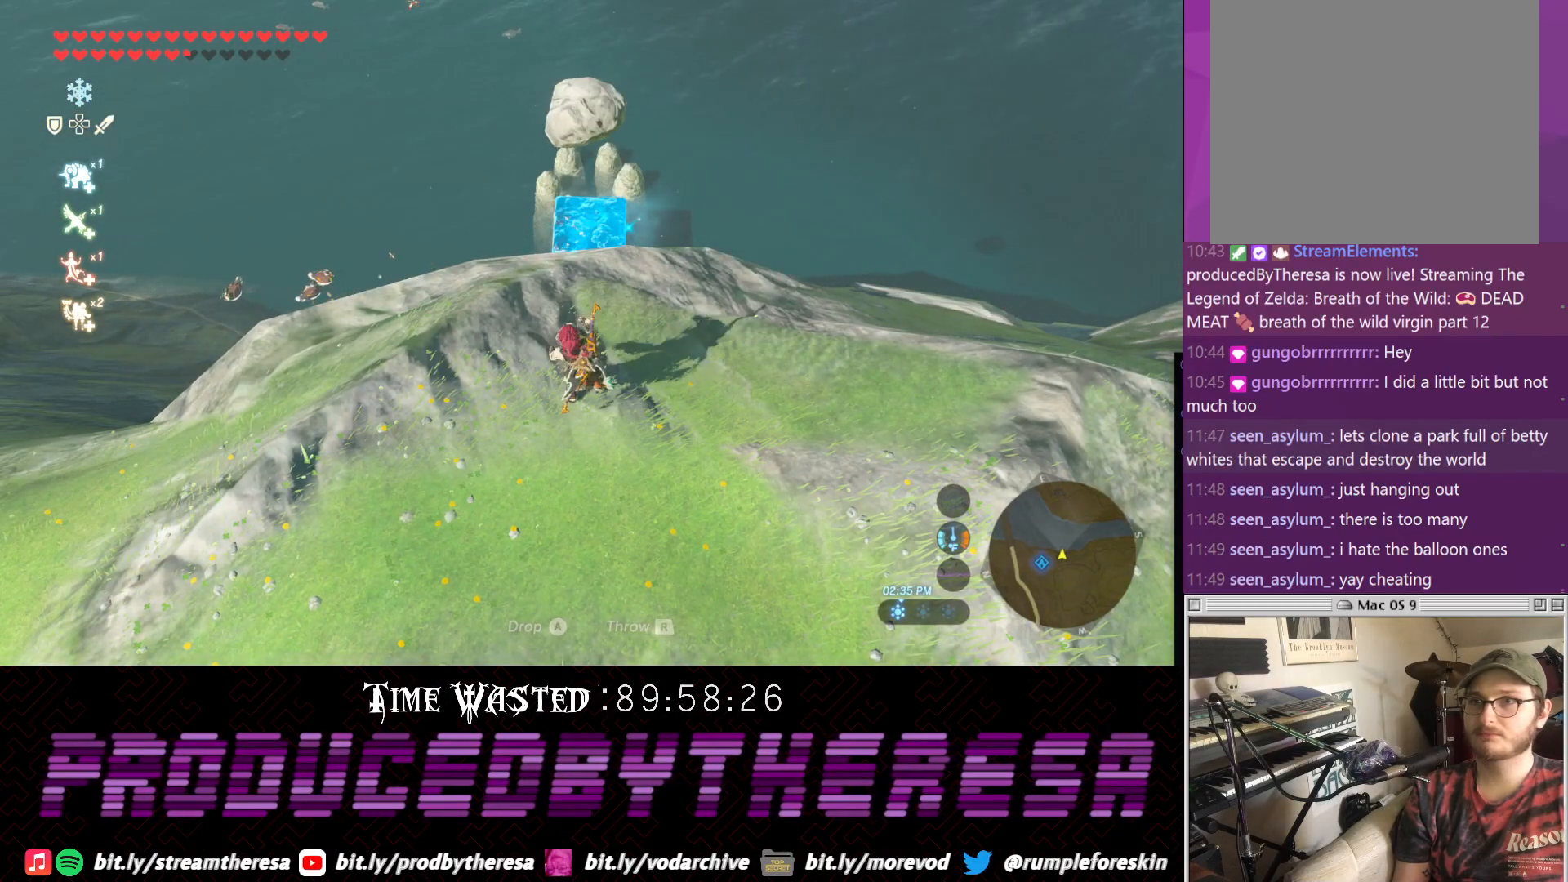
{"dt_ms": 500, "buttons": [], "left_stick": "center", "right_stick": "center", "events": []}
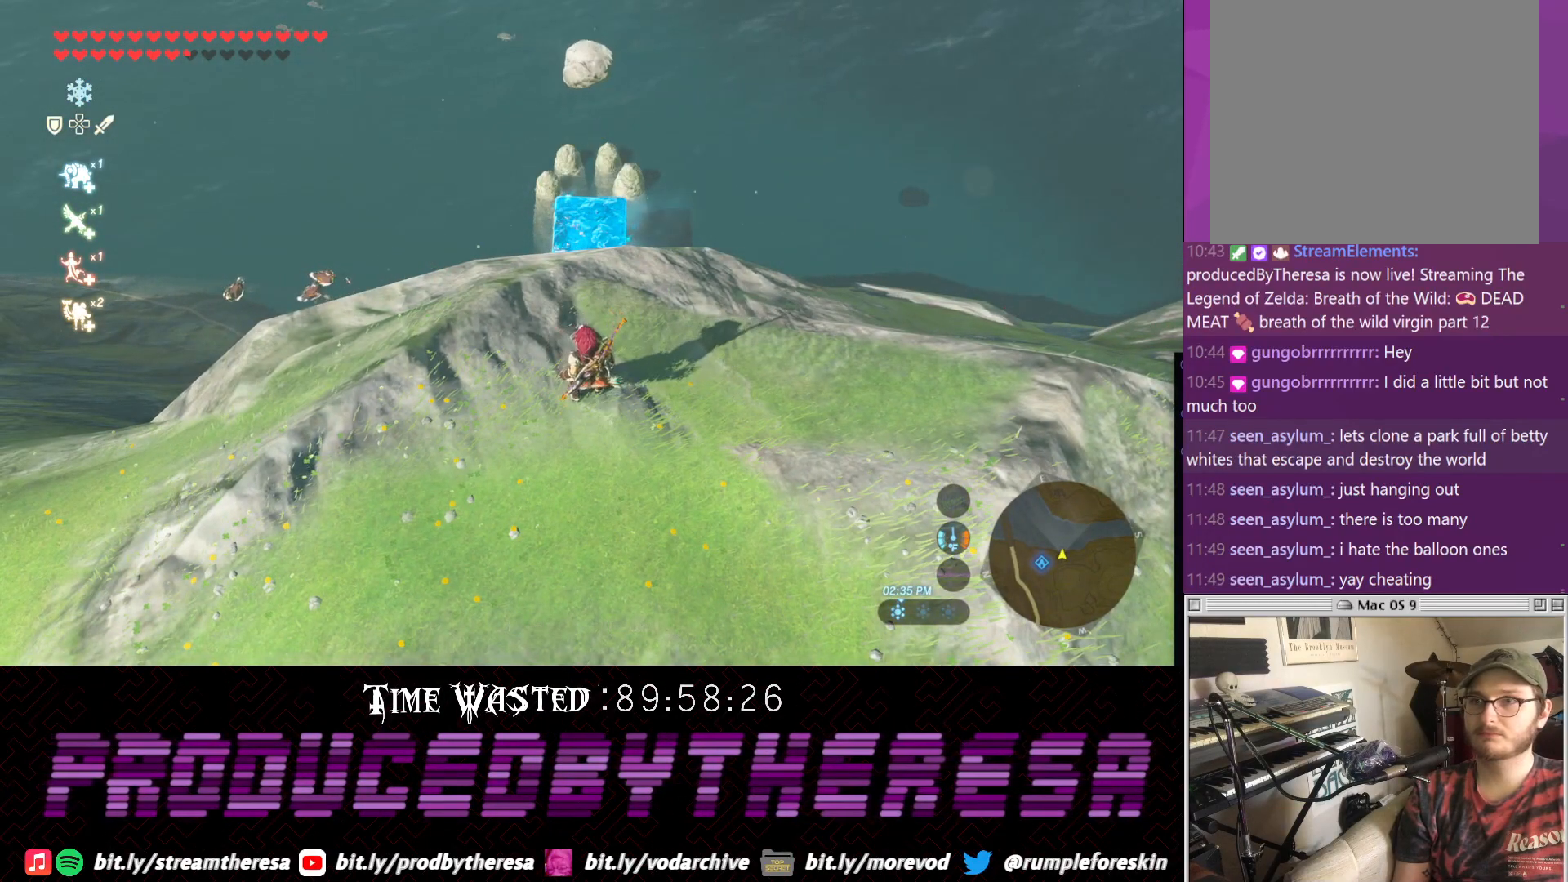
{"dt_ms": 500, "buttons": [], "left_stick": "center", "right_stick": "center", "events": []}